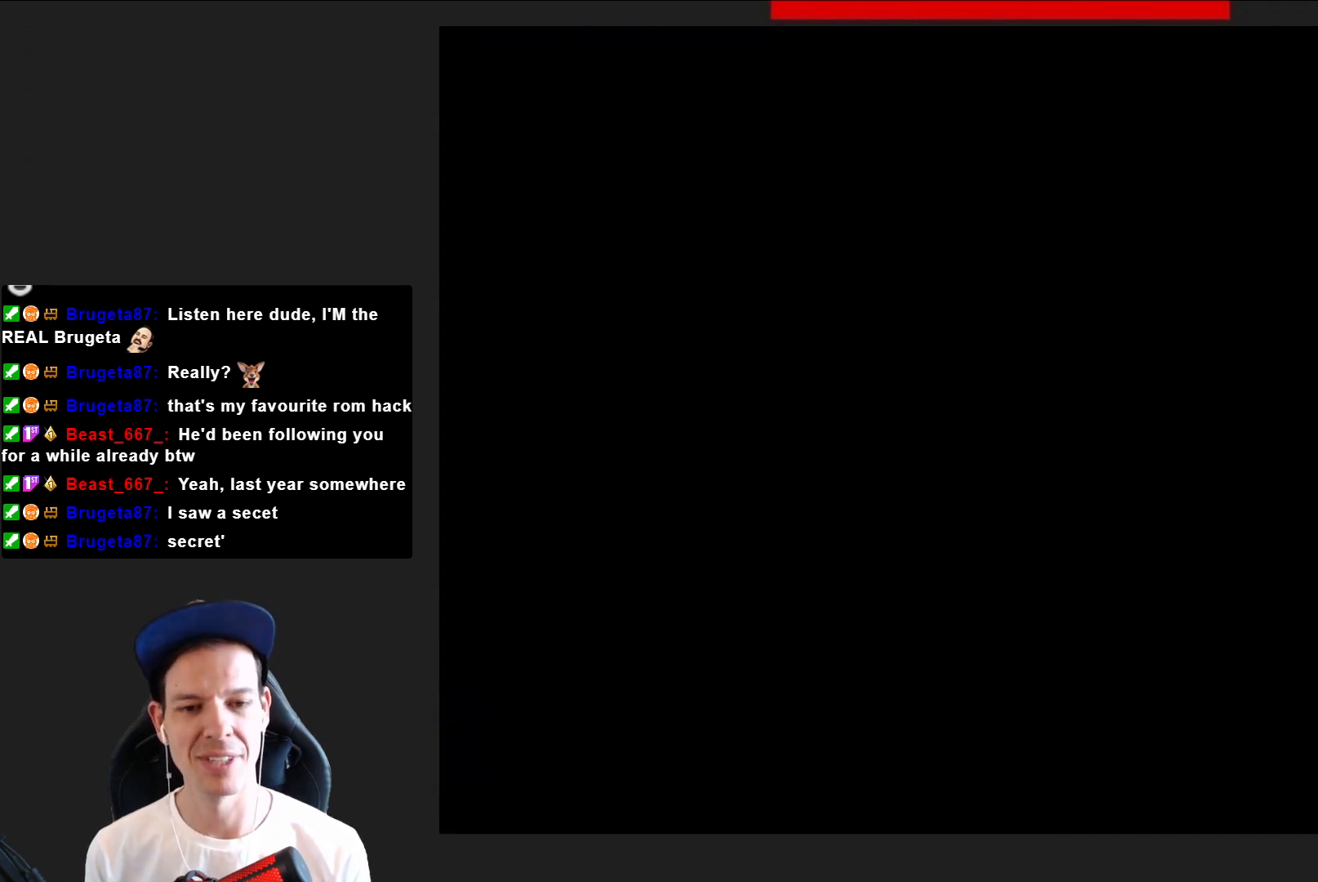
Gameplay with a controller (PlayStation layout); each line is a JSON object with the inputs held at the frame after it. "events" lists button and stick changes between this image and that frame as [ms after this image, input, new state], when the widget could be followed in between. Not read: L3 R3 left_stick.
{"buttons": ["SQUARE", "DPAD_RIGHT"], "right_stick": "center", "events": []}
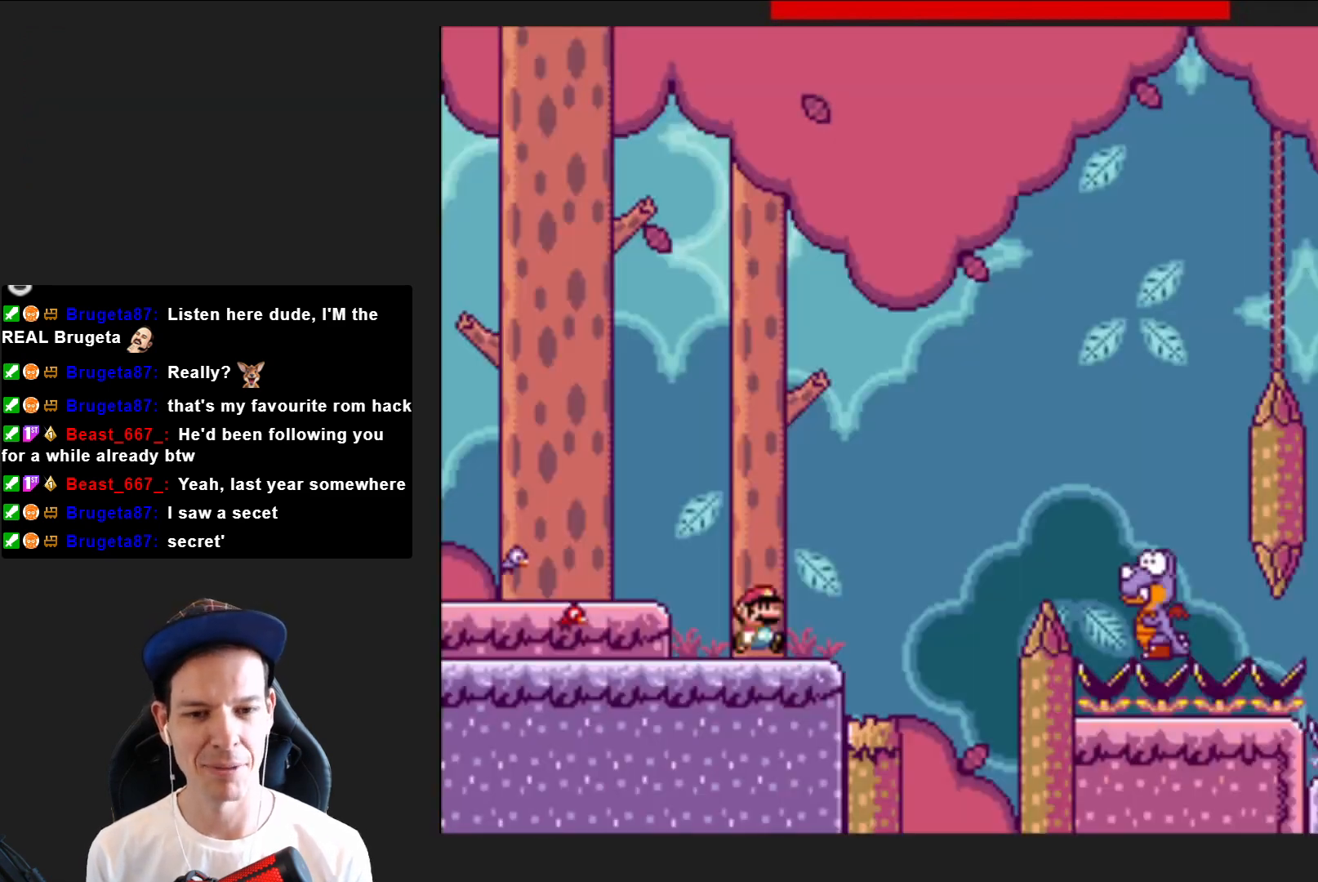
{"buttons": ["CROSS", "SQUARE", "DPAD_RIGHT"], "right_stick": "center", "events": [[300, "CROSS", "down"]]}
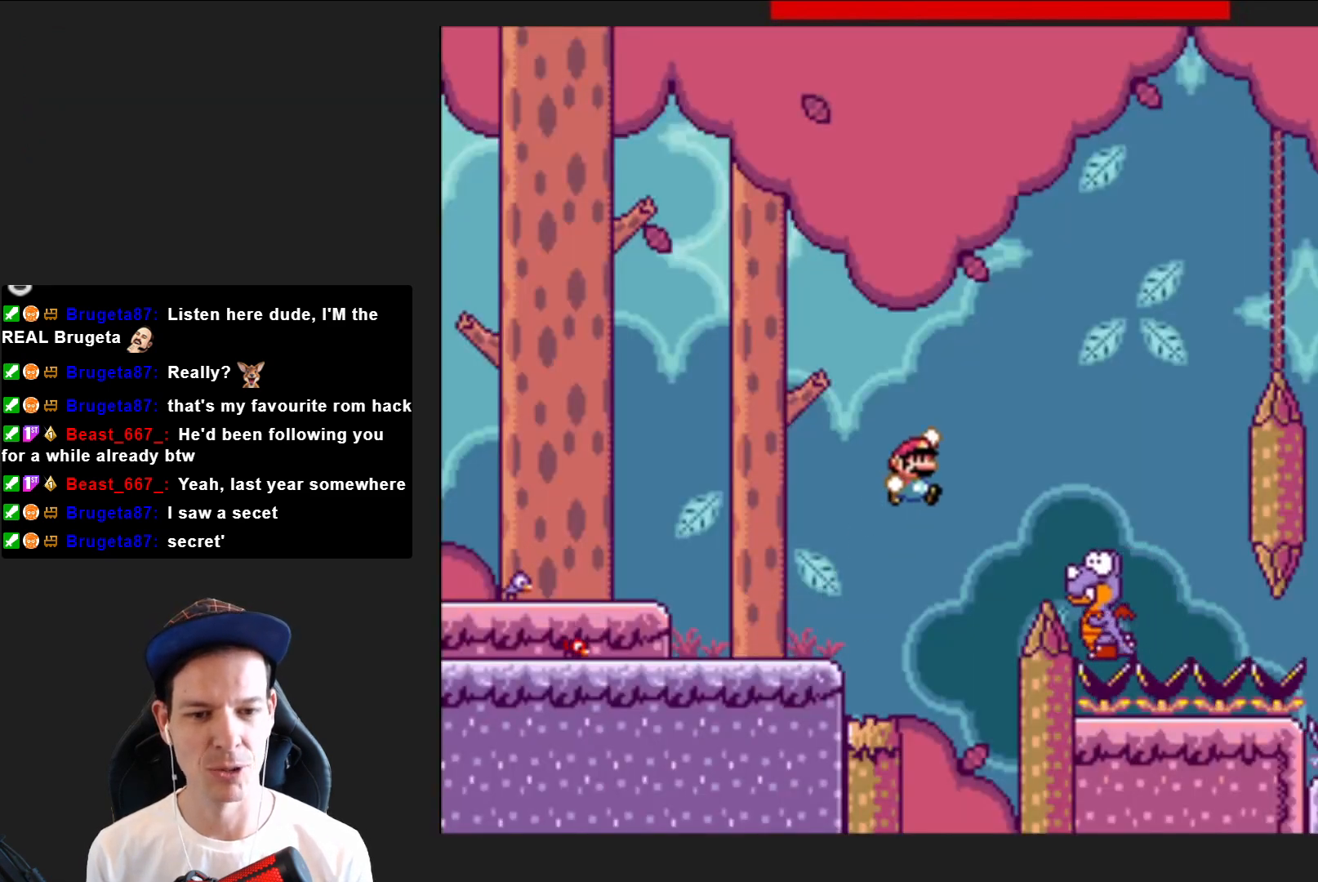
{"buttons": ["CROSS", "SQUARE", "DPAD_LEFT"], "right_stick": "center", "events": [[200, "CROSS", "up"], [300, "DPAD_RIGHT", "up"], [334, "CROSS", "down"], [400, "DPAD_LEFT", "down"]]}
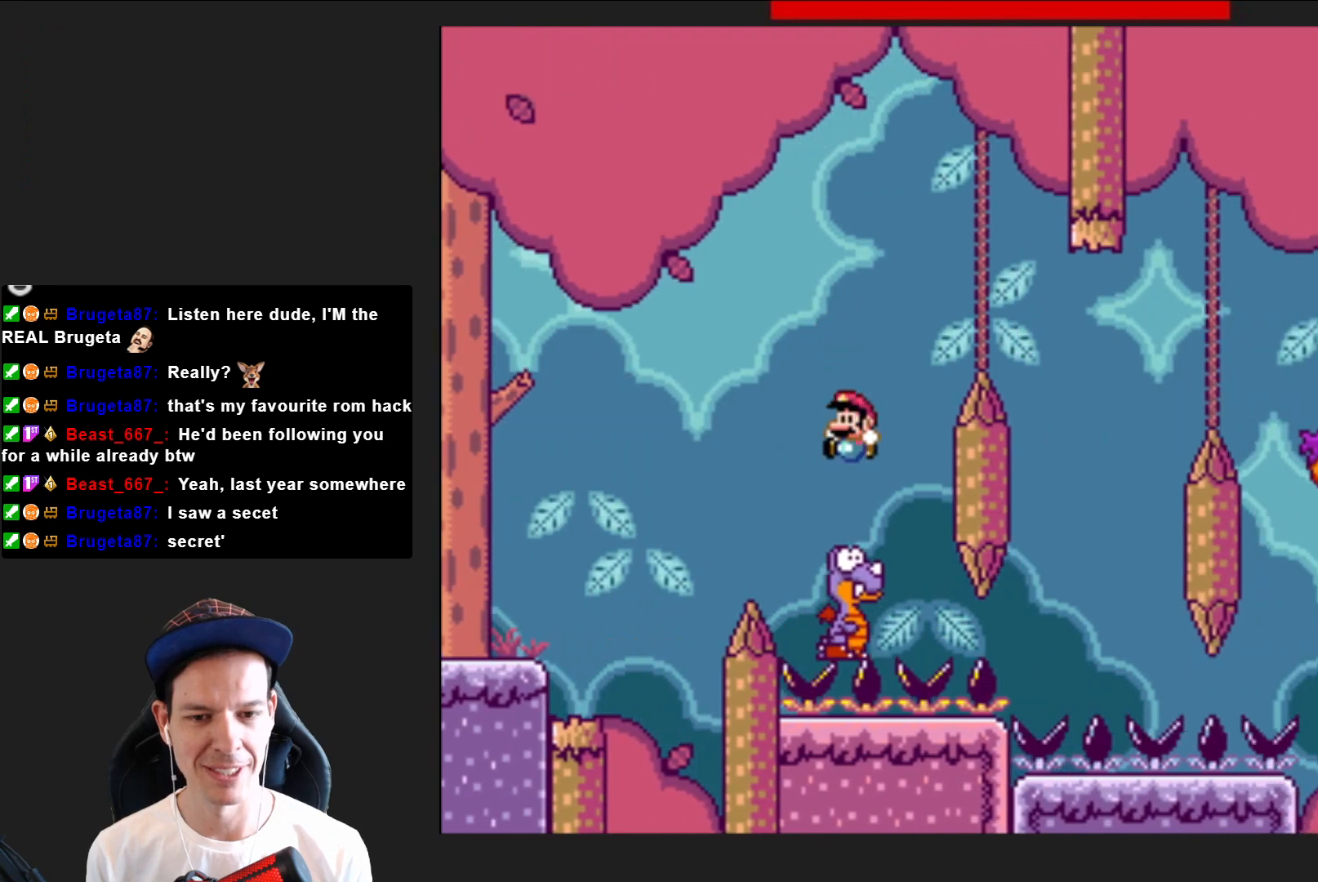
{"buttons": ["CROSS", "SQUARE", "DPAD_RIGHT"], "right_stick": "center", "events": [[66, "DPAD_LEFT", "up"], [166, "DPAD_RIGHT", "down"]]}
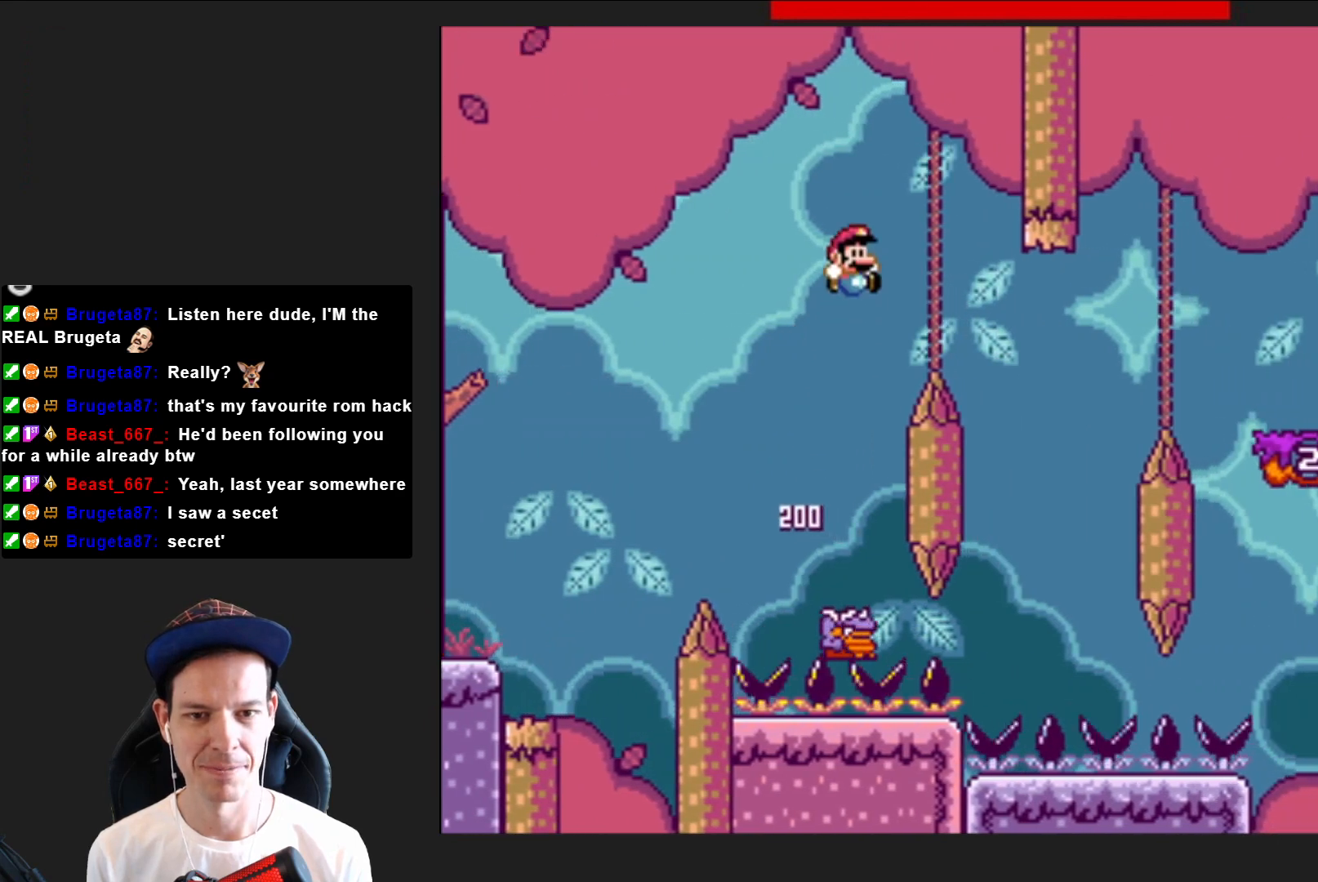
{"buttons": ["CROSS", "SQUARE"], "right_stick": "center", "events": [[33, "CROSS", "up"], [134, "CROSS", "down"], [234, "DPAD_RIGHT", "up"], [300, "DPAD_LEFT", "down"], [501, "DPAD_LEFT", "up"]]}
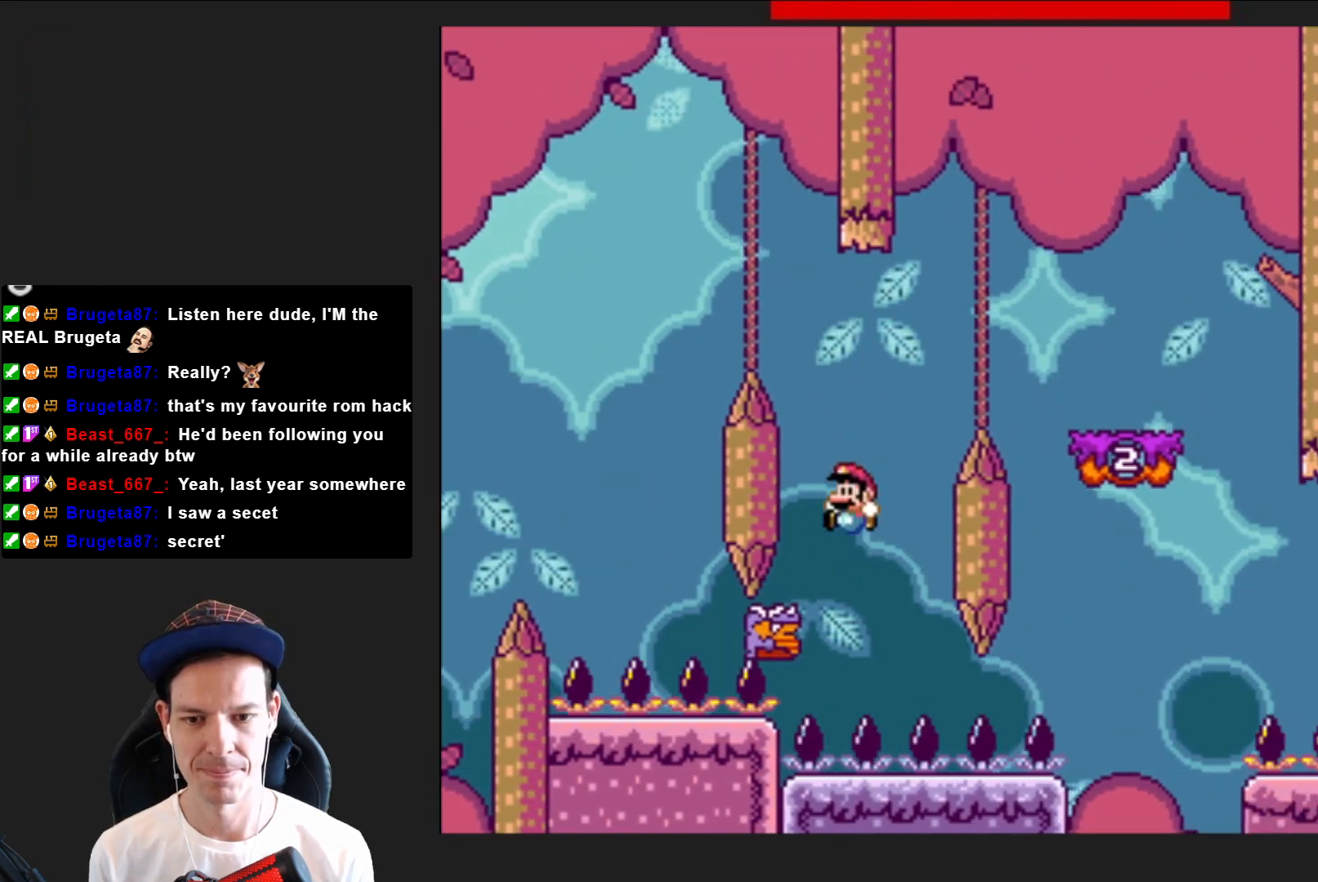
{"buttons": ["CROSS", "SQUARE", "DPAD_RIGHT"], "right_stick": "center", "events": [[100, "DPAD_RIGHT", "down"]]}
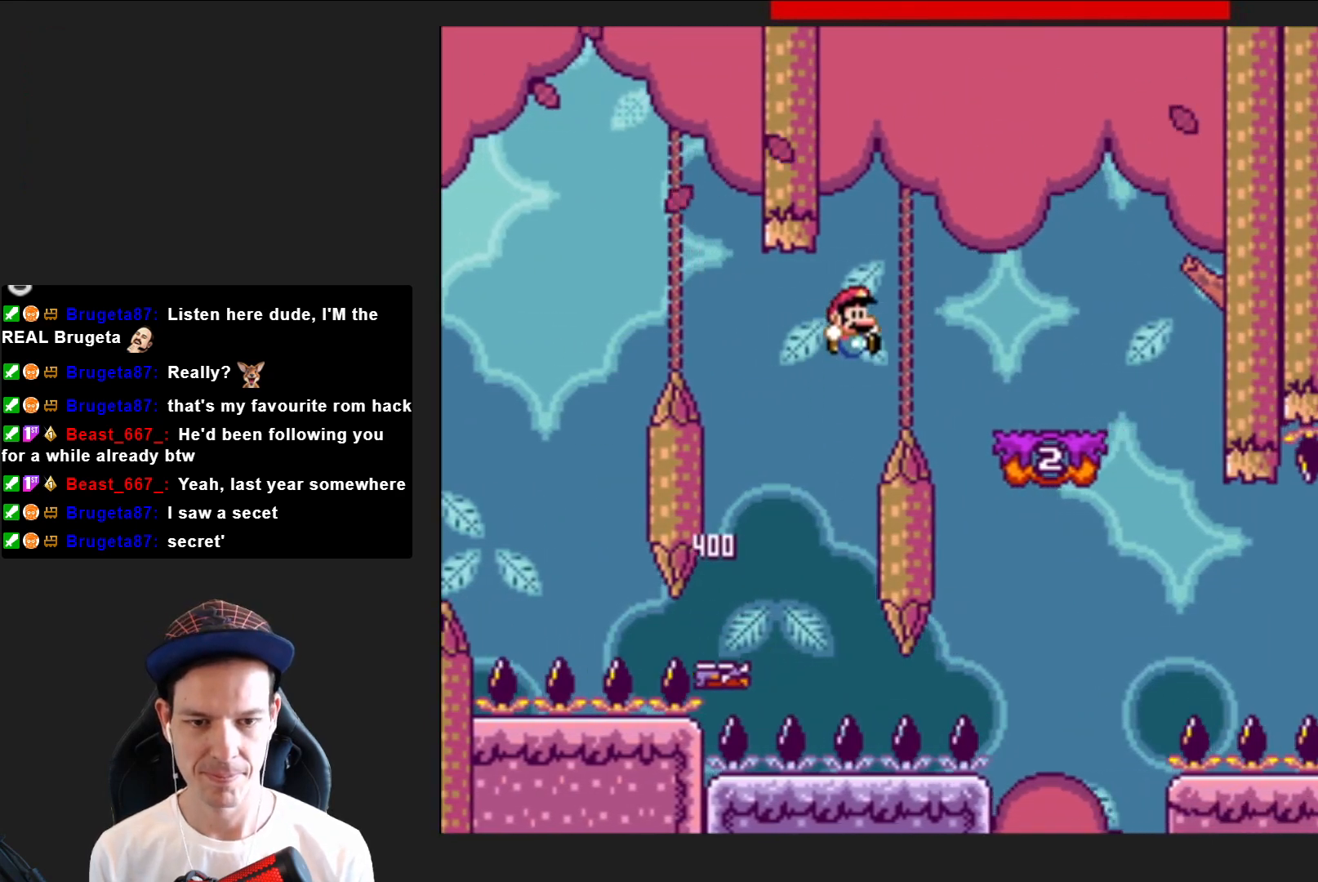
{"buttons": ["SQUARE"], "right_stick": "center", "events": [[167, "DPAD_RIGHT", "up"], [200, "CROSS", "up"], [267, "DPAD_LEFT", "down"], [434, "DPAD_LEFT", "up"]]}
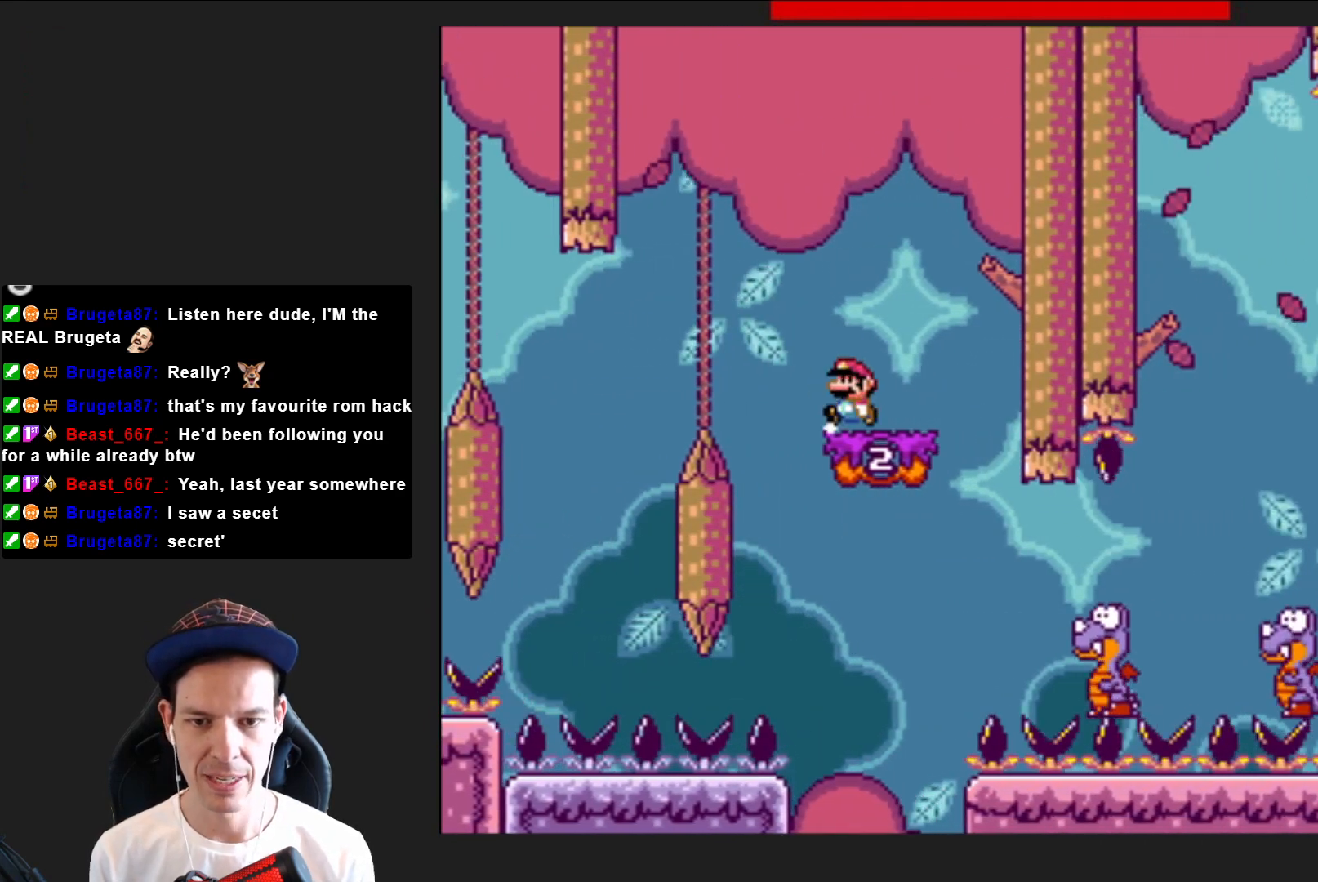
{"buttons": ["SQUARE"], "right_stick": "center", "events": [[233, "CROSS", "down"], [266, "DPAD_LEFT", "down"], [367, "DPAD_LEFT", "up"], [400, "CROSS", "up"]]}
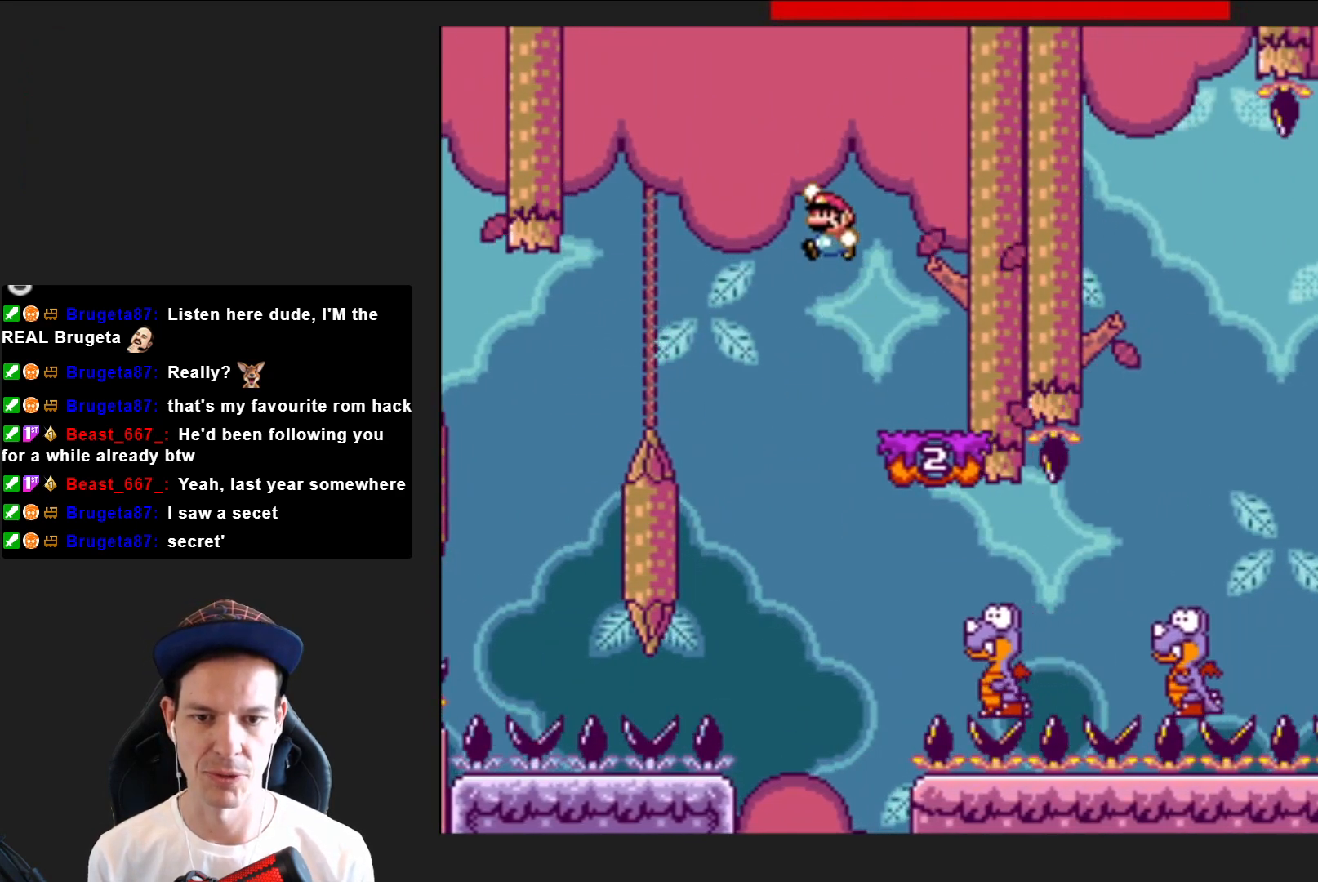
{"buttons": ["SQUARE", "DPAD_RIGHT"], "right_stick": "center", "events": [[33, "DPAD_RIGHT", "down"]]}
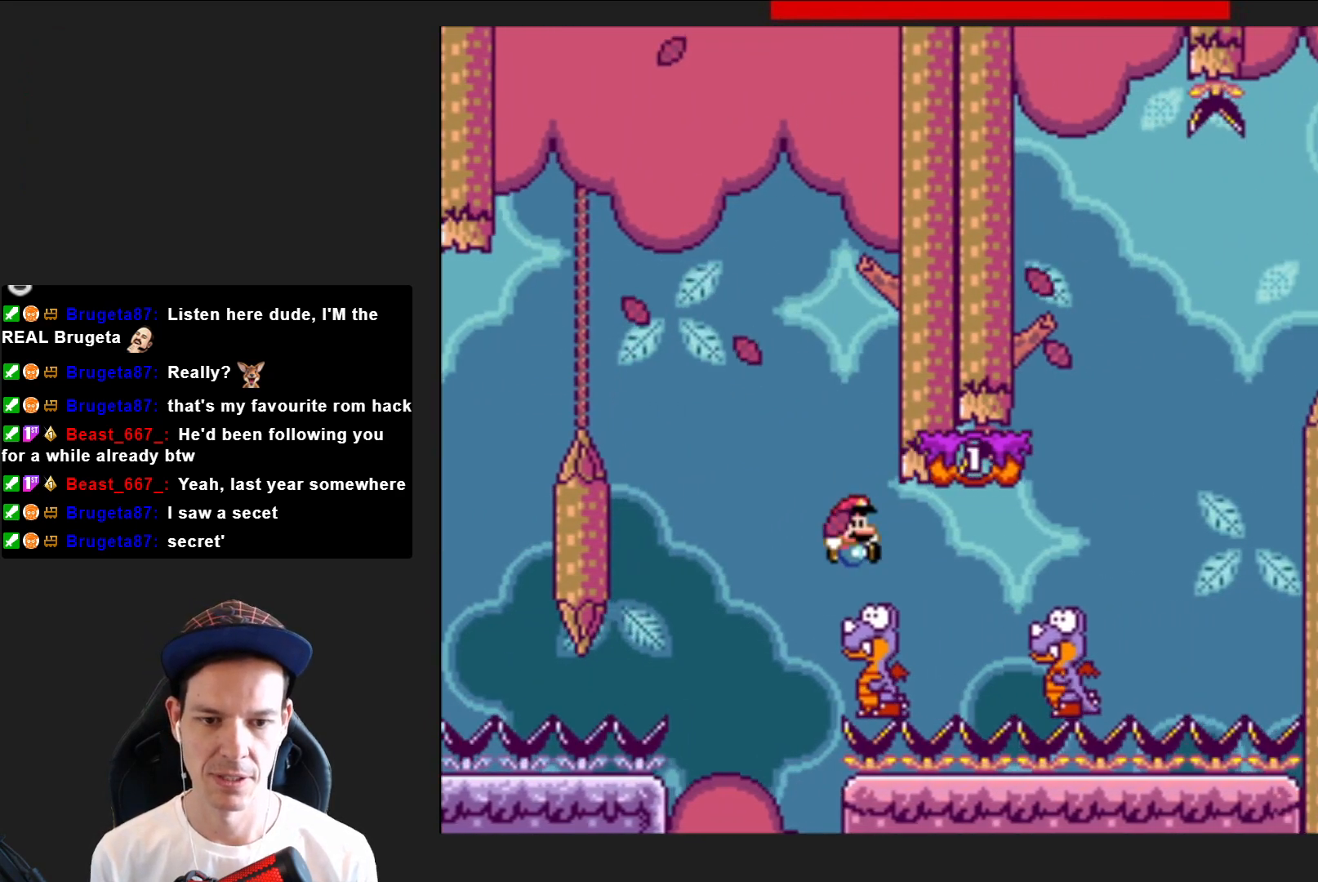
{"buttons": ["CROSS", "SQUARE", "DPAD_LEFT"], "right_stick": "center", "events": [[266, "CROSS", "down"], [433, "DPAD_RIGHT", "up"], [500, "DPAD_LEFT", "down"]]}
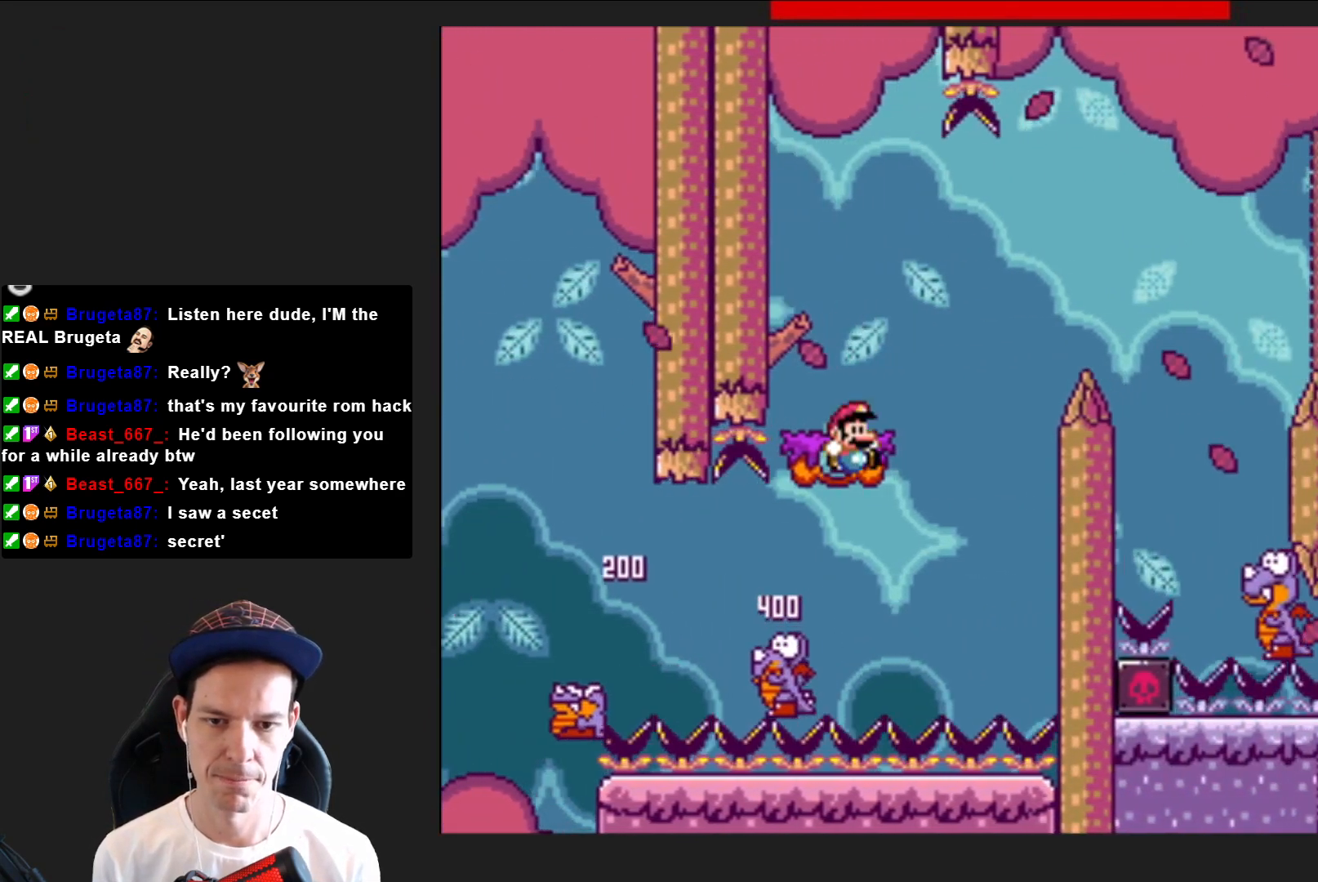
{"buttons": ["CROSS", "SQUARE", "DPAD_RIGHT"], "right_stick": "center", "events": [[134, "CROSS", "up"], [134, "DPAD_LEFT", "up"], [267, "DPAD_RIGHT", "down"], [467, "CROSS", "down"]]}
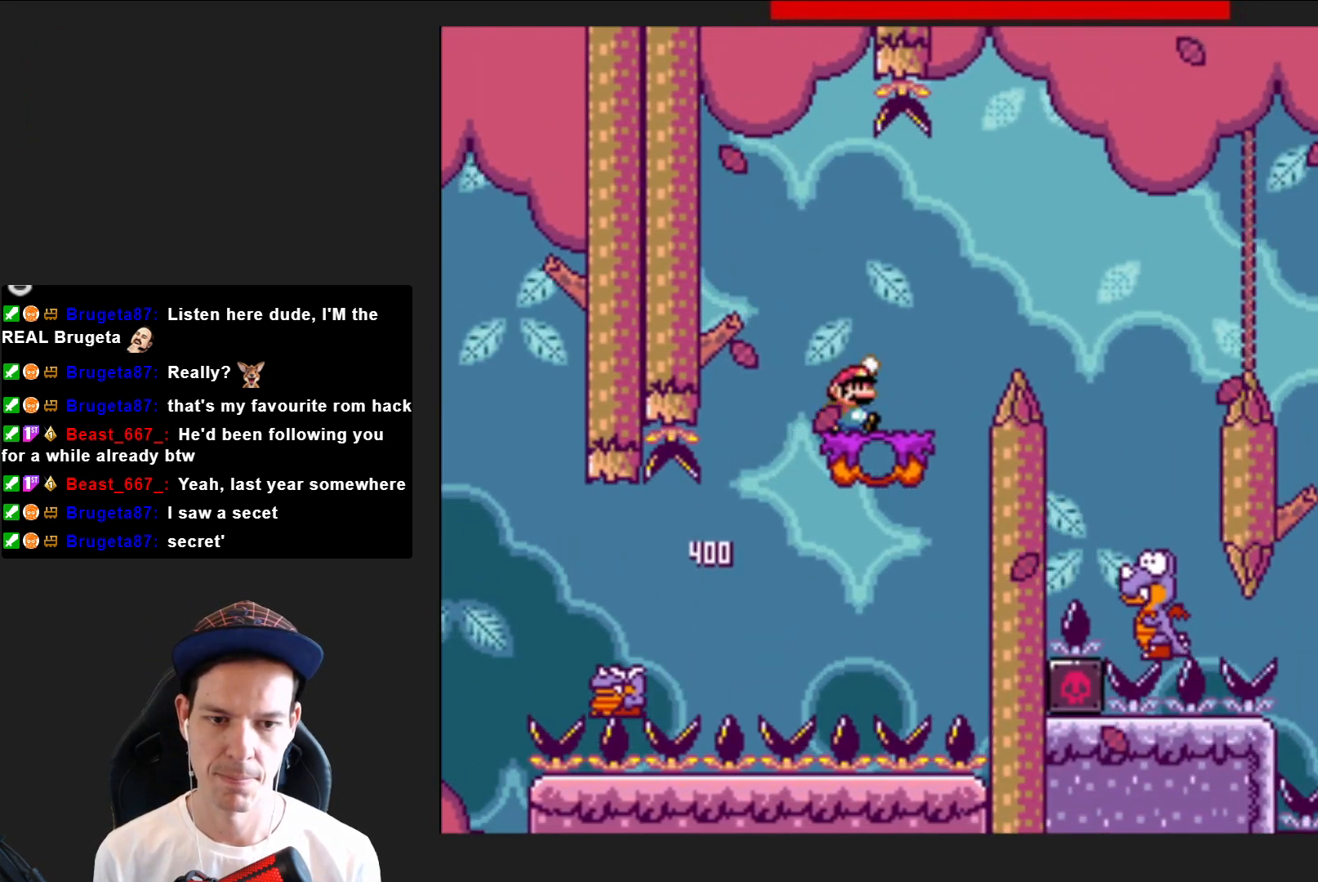
{"buttons": ["CROSS", "SQUARE"], "right_stick": "center", "events": [[133, "CROSS", "up"], [433, "DPAD_RIGHT", "up"], [467, "CROSS", "down"]]}
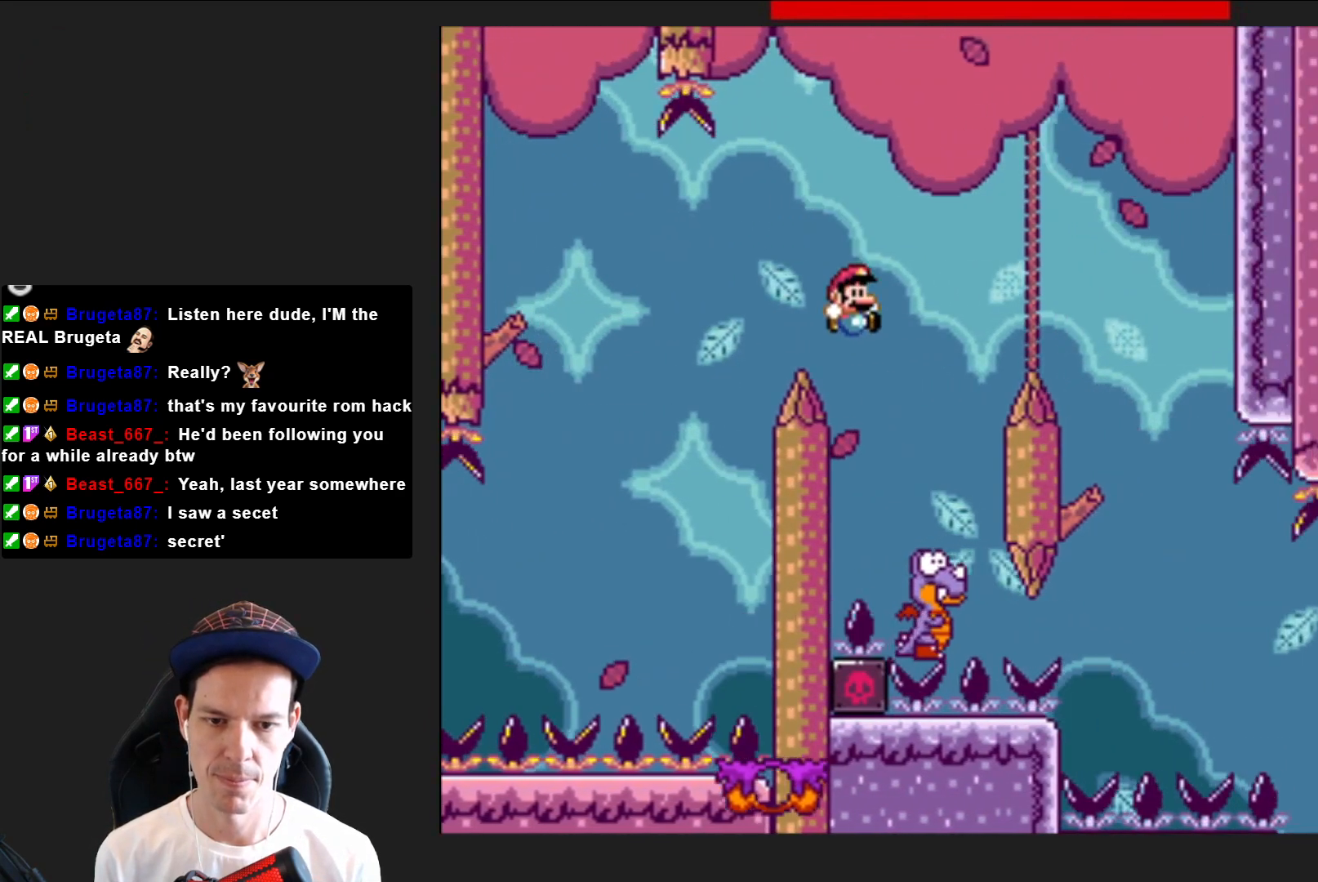
{"buttons": ["CROSS", "SQUARE", "DPAD_RIGHT"], "right_stick": "center", "events": [[33, "DPAD_LEFT", "down"], [133, "DPAD_LEFT", "up"], [267, "DPAD_RIGHT", "down"]]}
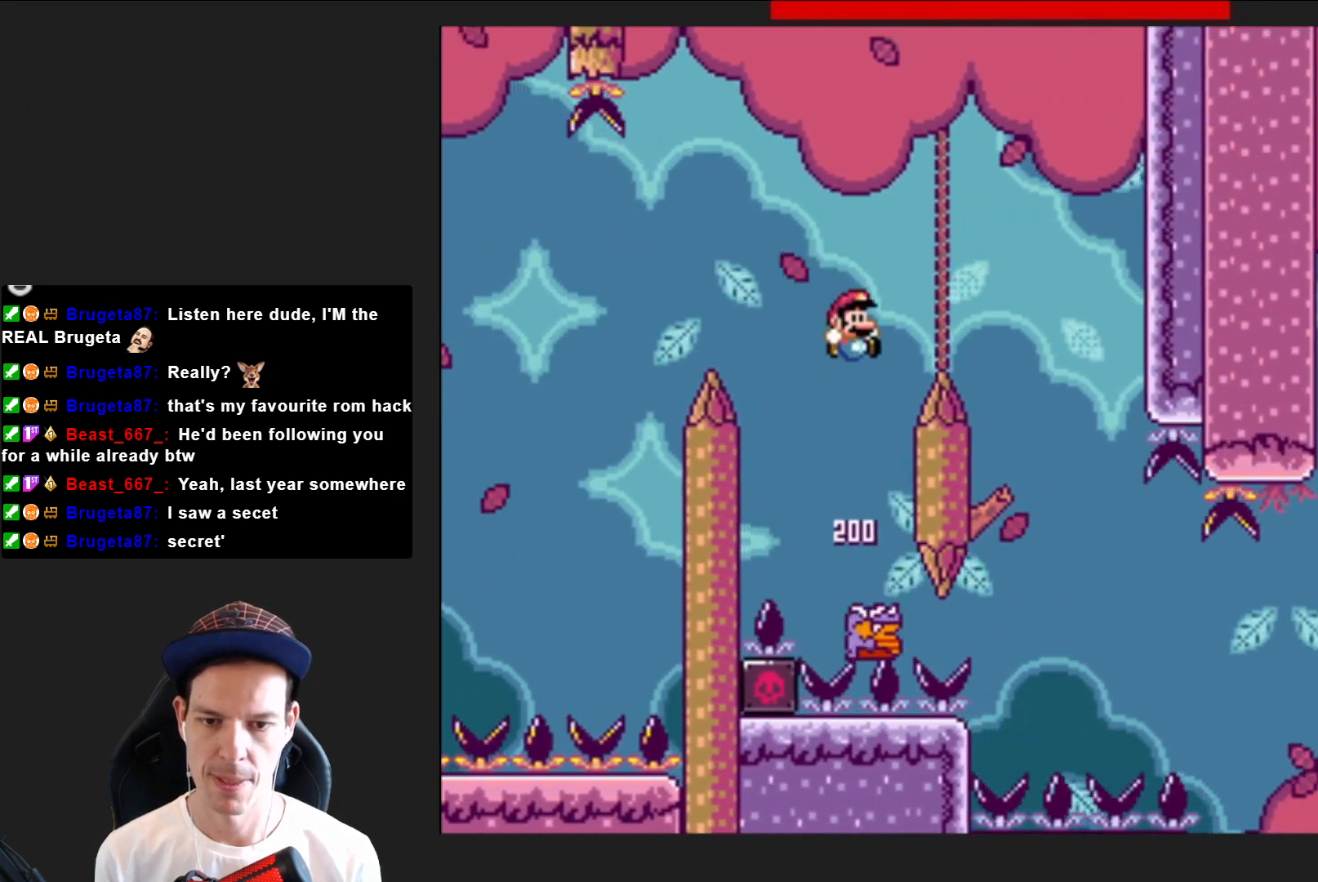
{"buttons": ["CROSS", "SQUARE", "DPAD_LEFT"], "right_stick": "center", "events": [[333, "DPAD_RIGHT", "up"], [400, "DPAD_LEFT", "down"]]}
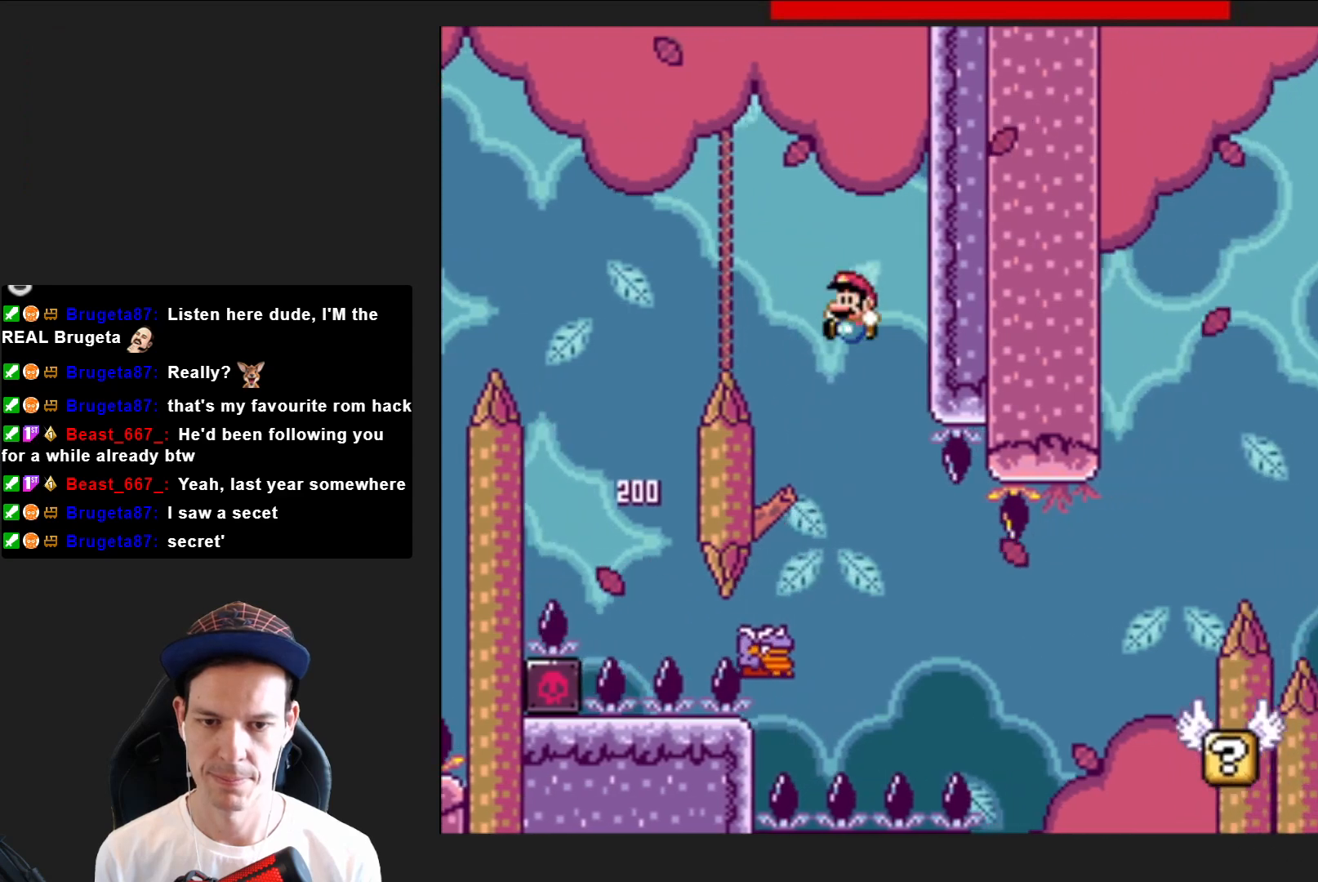
{"buttons": ["SQUARE", "DPAD_RIGHT"], "right_stick": "center", "events": [[100, "DPAD_LEFT", "up"], [167, "DPAD_RIGHT", "down"], [300, "CROSS", "up"]]}
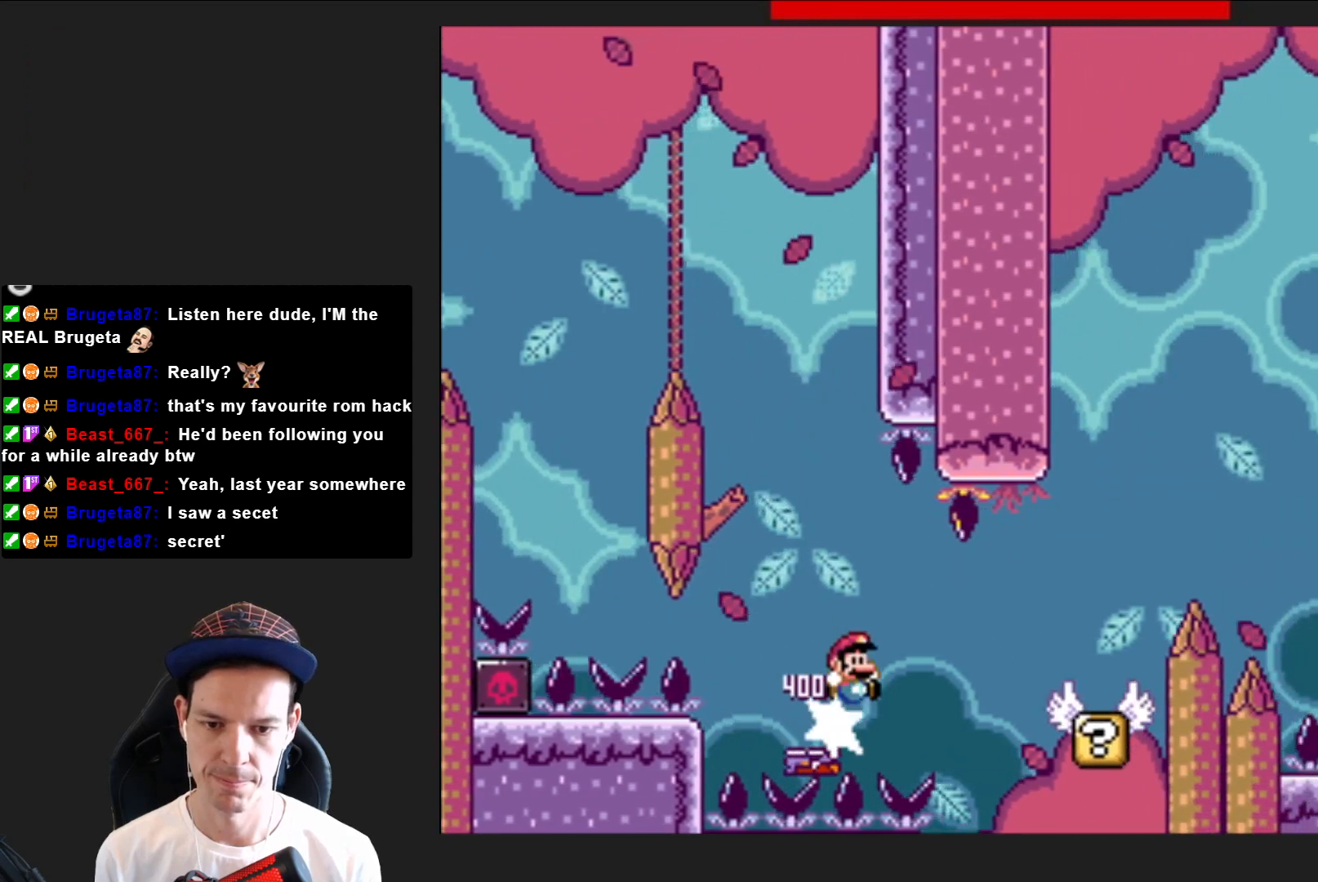
{"buttons": ["CROSS", "SQUARE", "DPAD_RIGHT"], "right_stick": "center", "events": [[66, "CROSS", "down"], [300, "CROSS", "up"], [400, "CROSS", "down"]]}
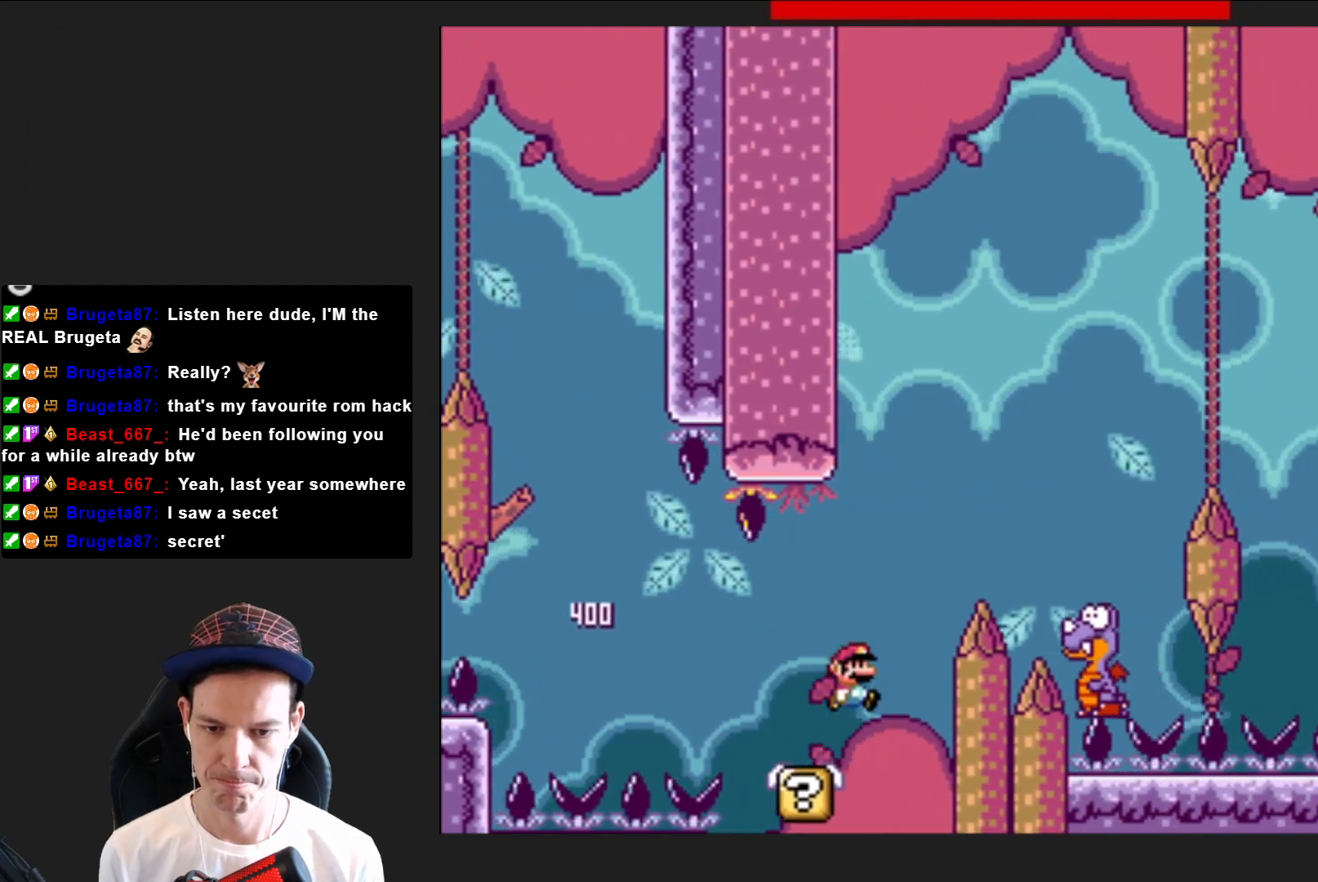
{"buttons": ["CROSS", "SQUARE", "DPAD_LEFT"], "right_stick": "center", "events": [[334, "CROSS", "up"], [334, "DPAD_RIGHT", "up"], [467, "CROSS", "down"], [467, "DPAD_LEFT", "down"]]}
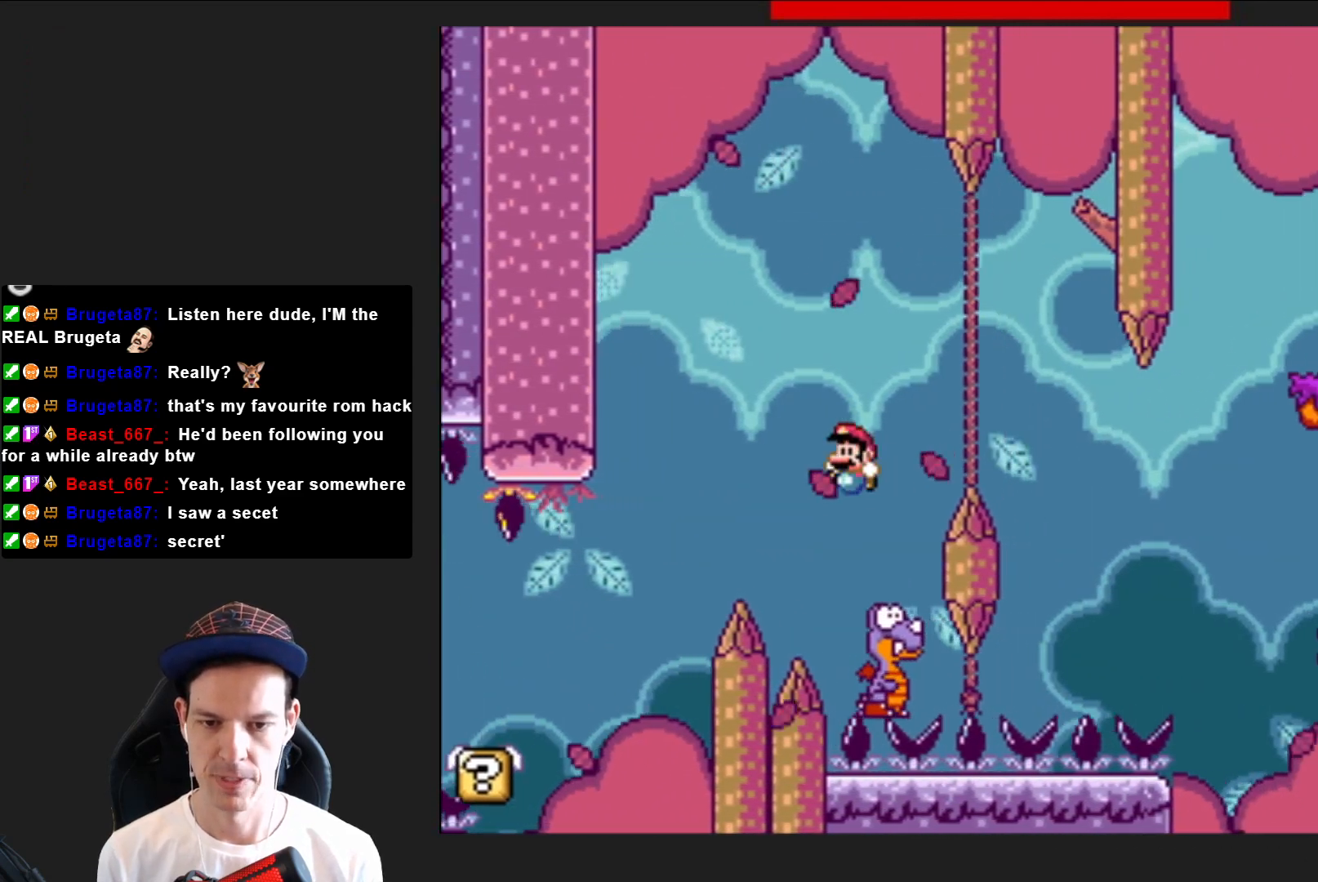
{"buttons": ["CROSS", "SQUARE", "DPAD_RIGHT"], "right_stick": "center", "events": [[33, "DPAD_LEFT", "up"], [100, "DPAD_RIGHT", "down"], [200, "DPAD_RIGHT", "up"], [233, "DPAD_LEFT", "down"], [367, "DPAD_LEFT", "up"], [400, "DPAD_RIGHT", "down"]]}
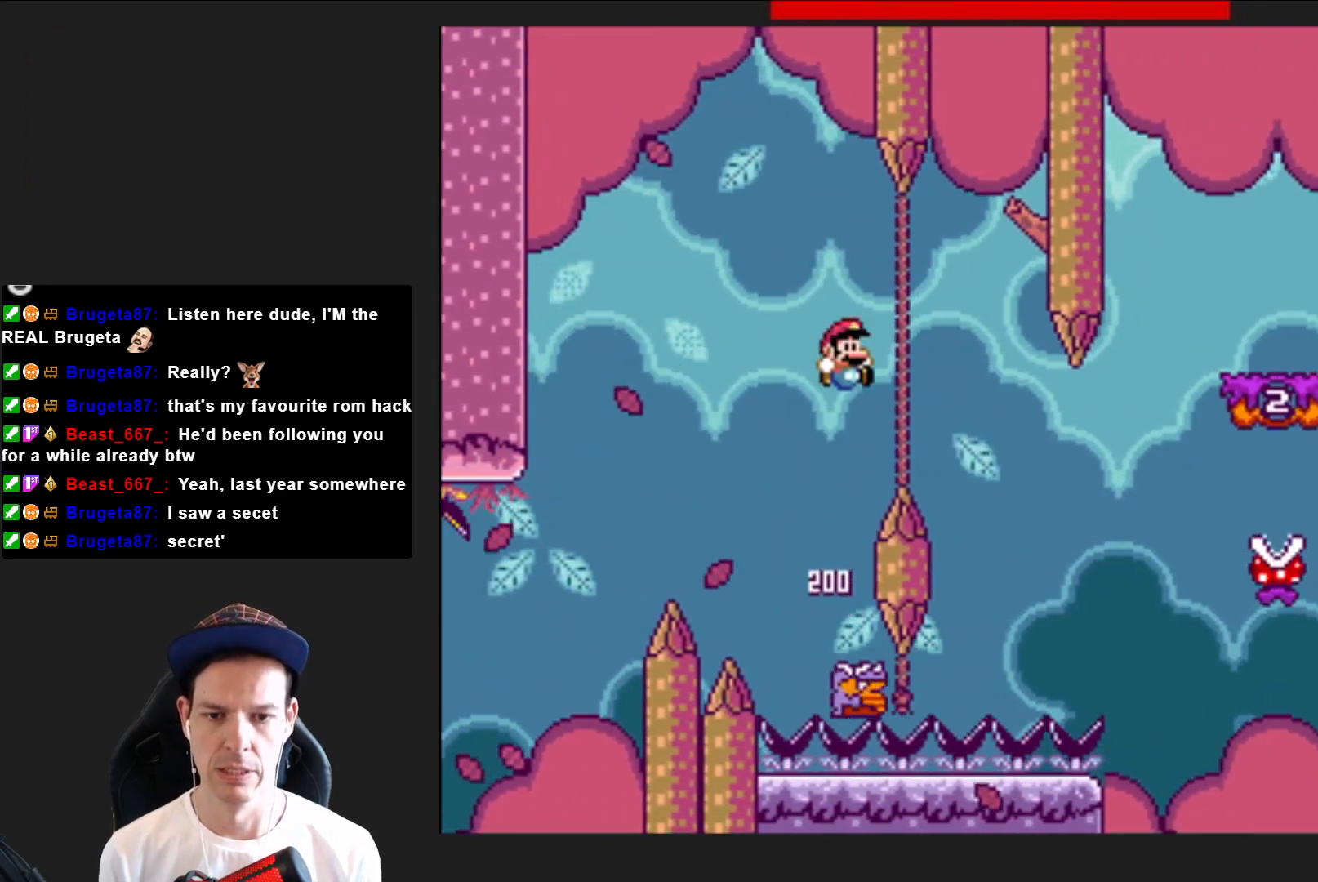
{"buttons": ["SQUARE"], "right_stick": "center", "events": [[334, "DPAD_RIGHT", "up"], [400, "CROSS", "up"], [434, "DPAD_LEFT", "down"], [501, "DPAD_LEFT", "up"]]}
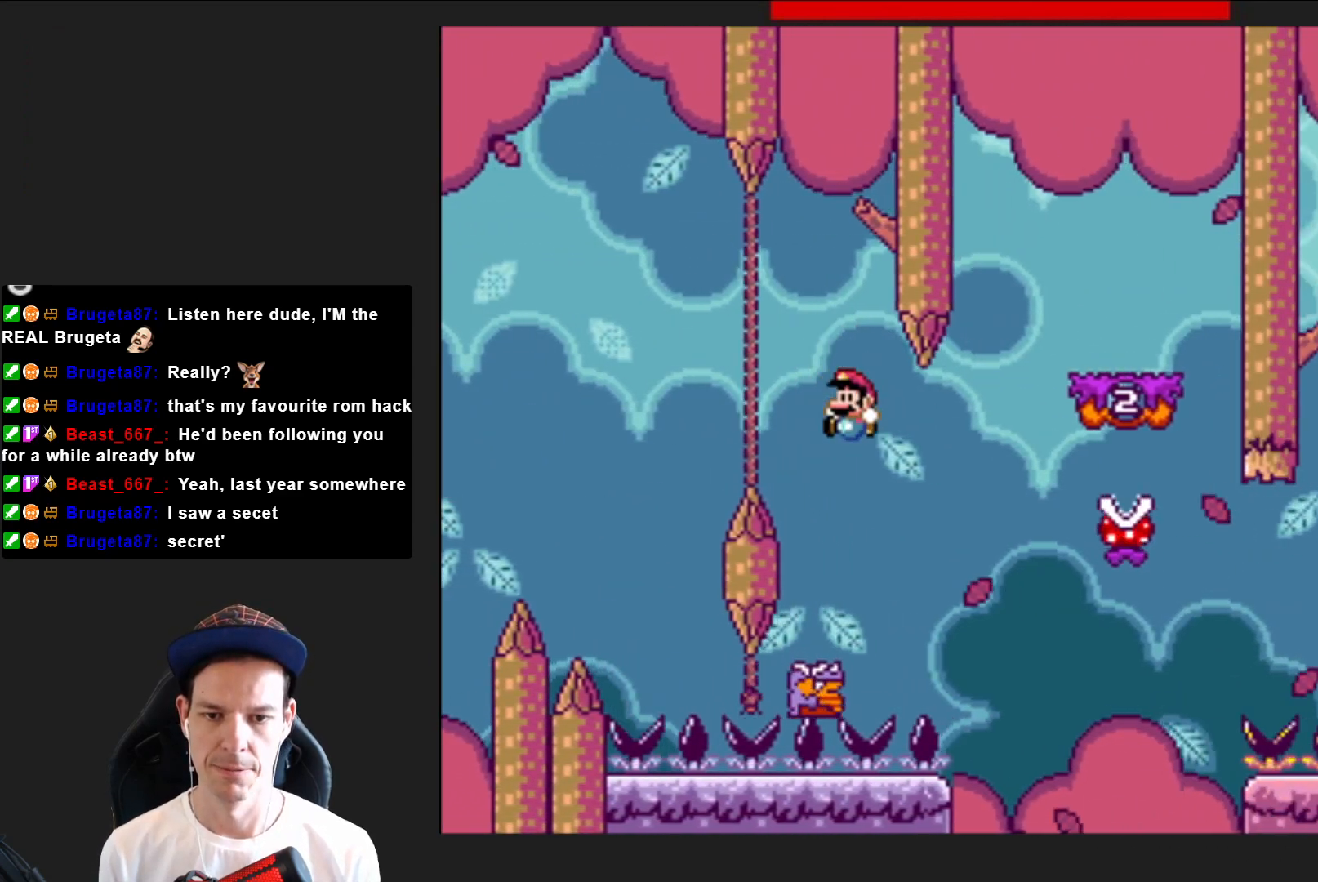
{"buttons": ["CROSS", "SQUARE", "DPAD_RIGHT"], "right_stick": "center", "events": [[33, "CROSS", "down"], [66, "DPAD_RIGHT", "down"]]}
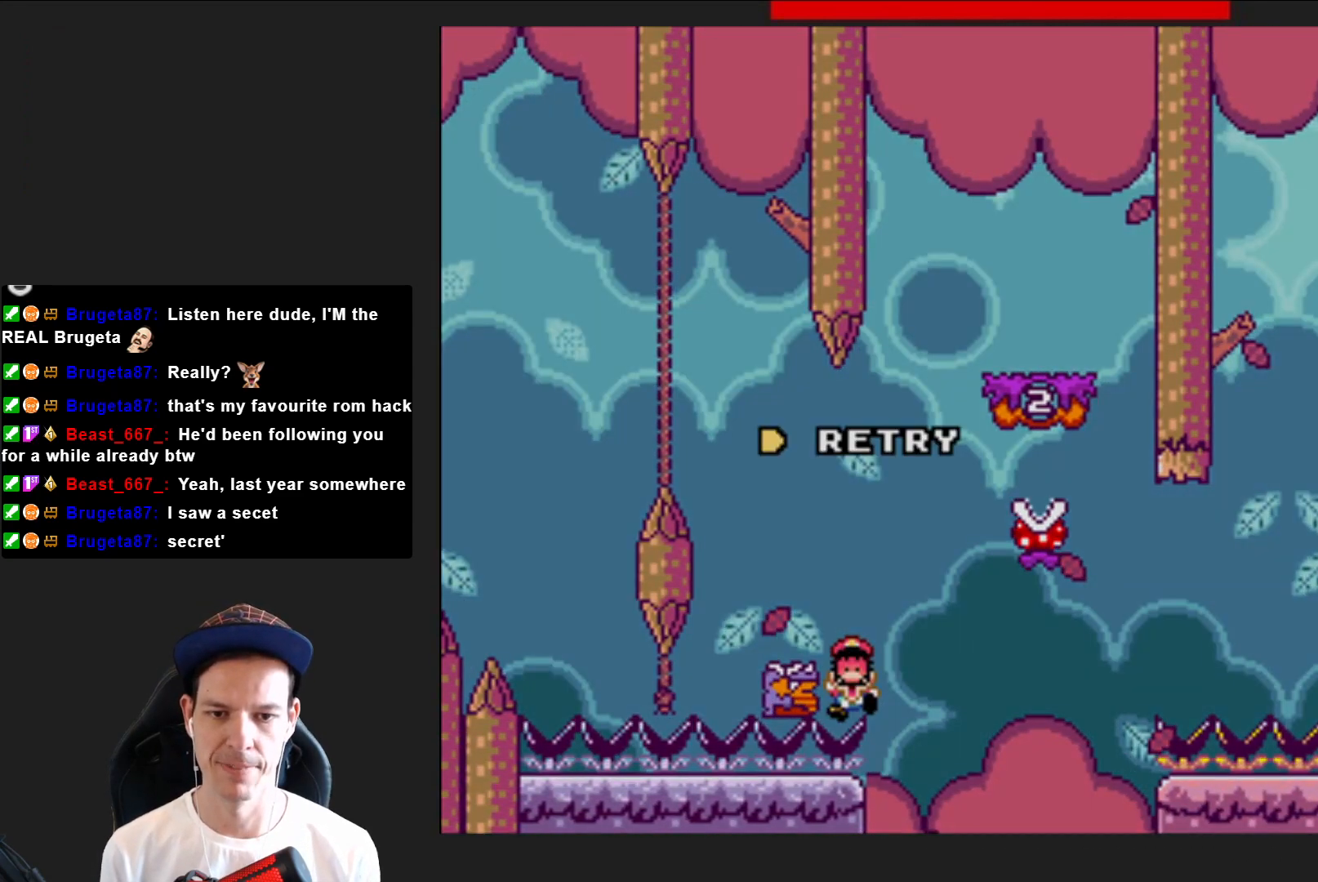
{"buttons": ["CROSS"], "right_stick": "center", "events": [[33, "DPAD_RIGHT", "up"], [234, "CROSS", "up"], [267, "SQUARE", "up"], [434, "CROSS", "down"]]}
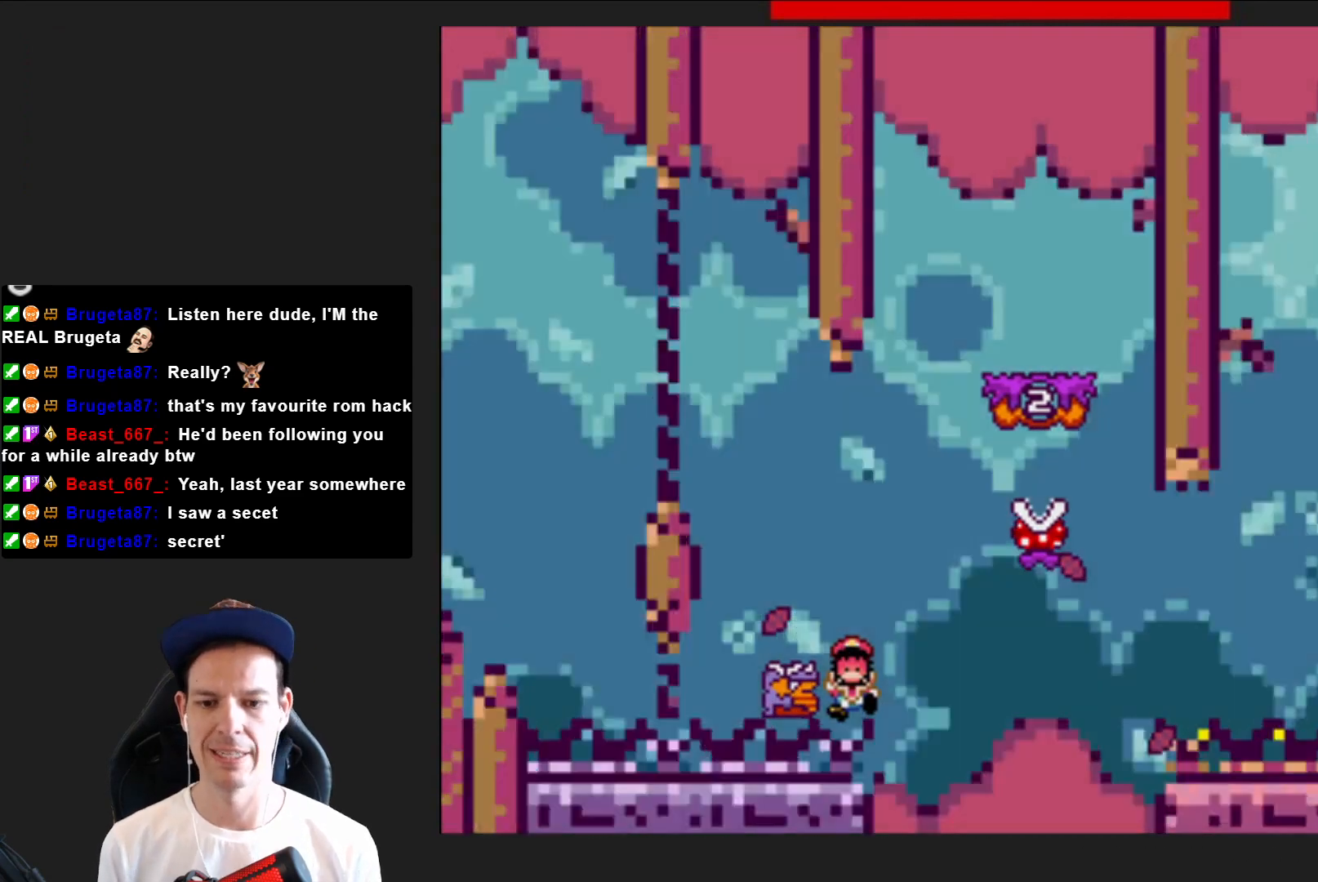
{"buttons": [], "right_stick": "center", "events": [[66, "CROSS", "up"], [166, "CROSS", "down"], [266, "CROSS", "up"], [333, "CROSS", "down"], [433, "CROSS", "up"]]}
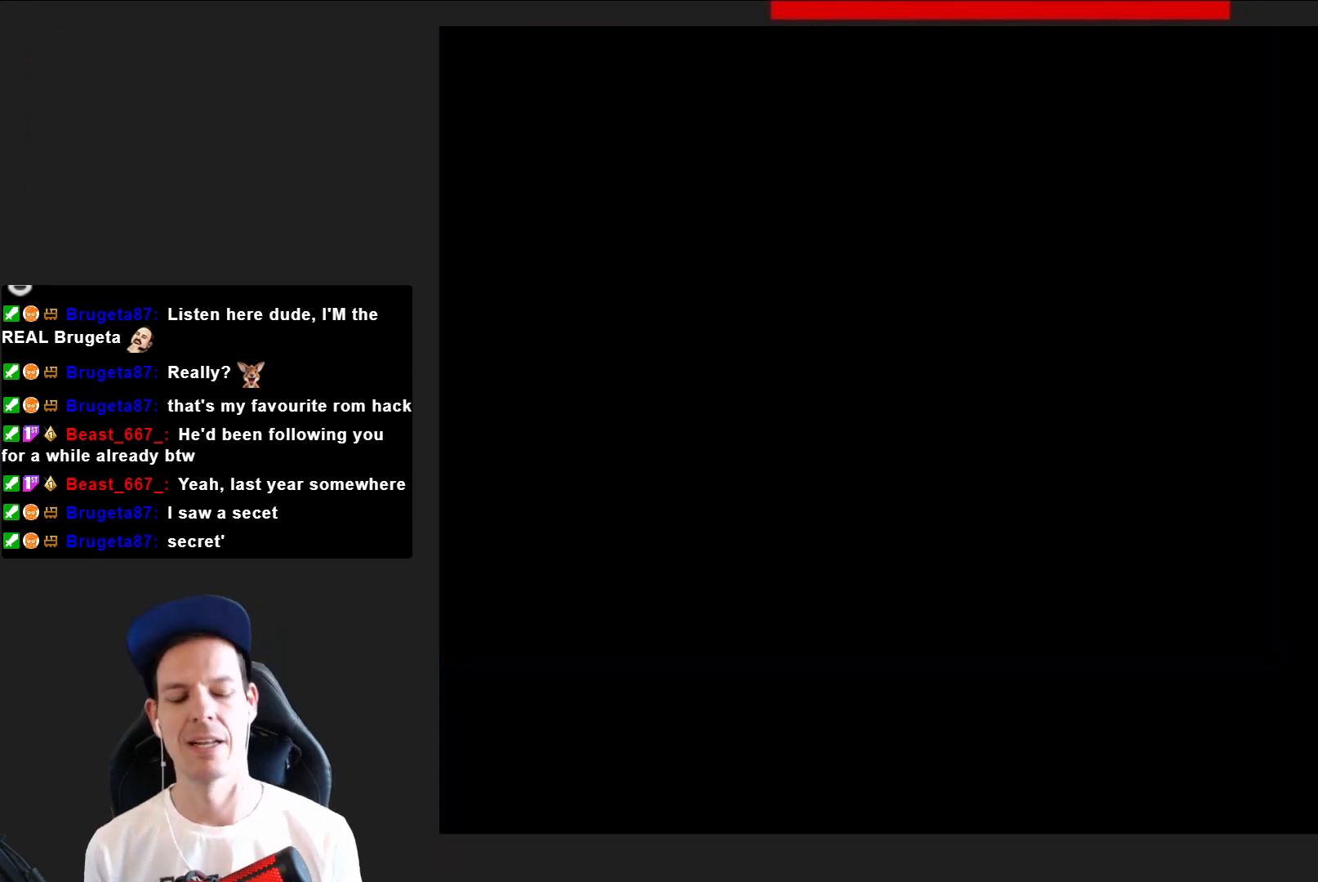
{"buttons": [], "right_stick": "center", "events": []}
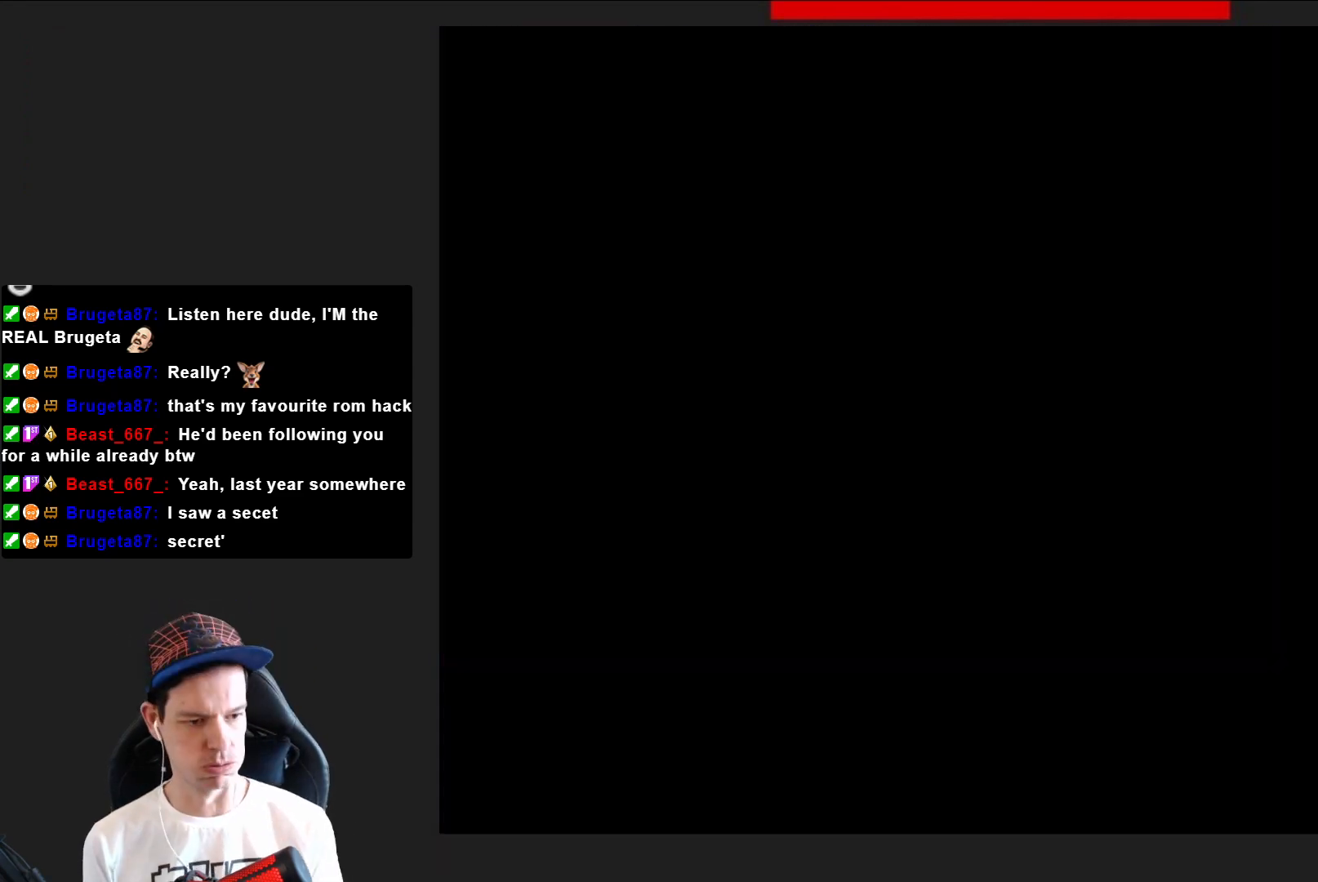
{"buttons": [], "right_stick": "center", "events": []}
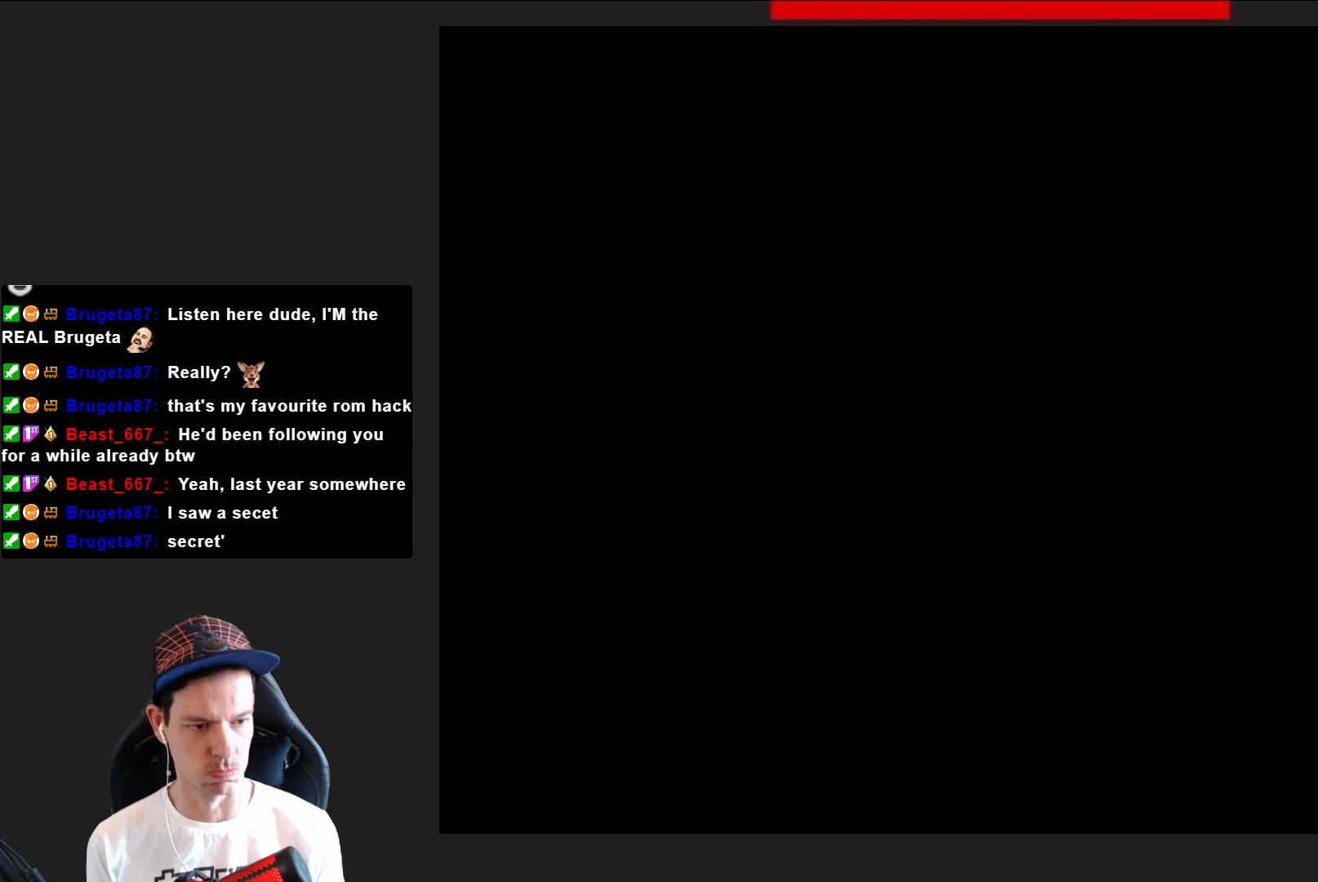
{"buttons": ["SQUARE", "DPAD_RIGHT"], "right_stick": "center", "events": [[100, "SQUARE", "down"], [367, "DPAD_RIGHT", "down"]]}
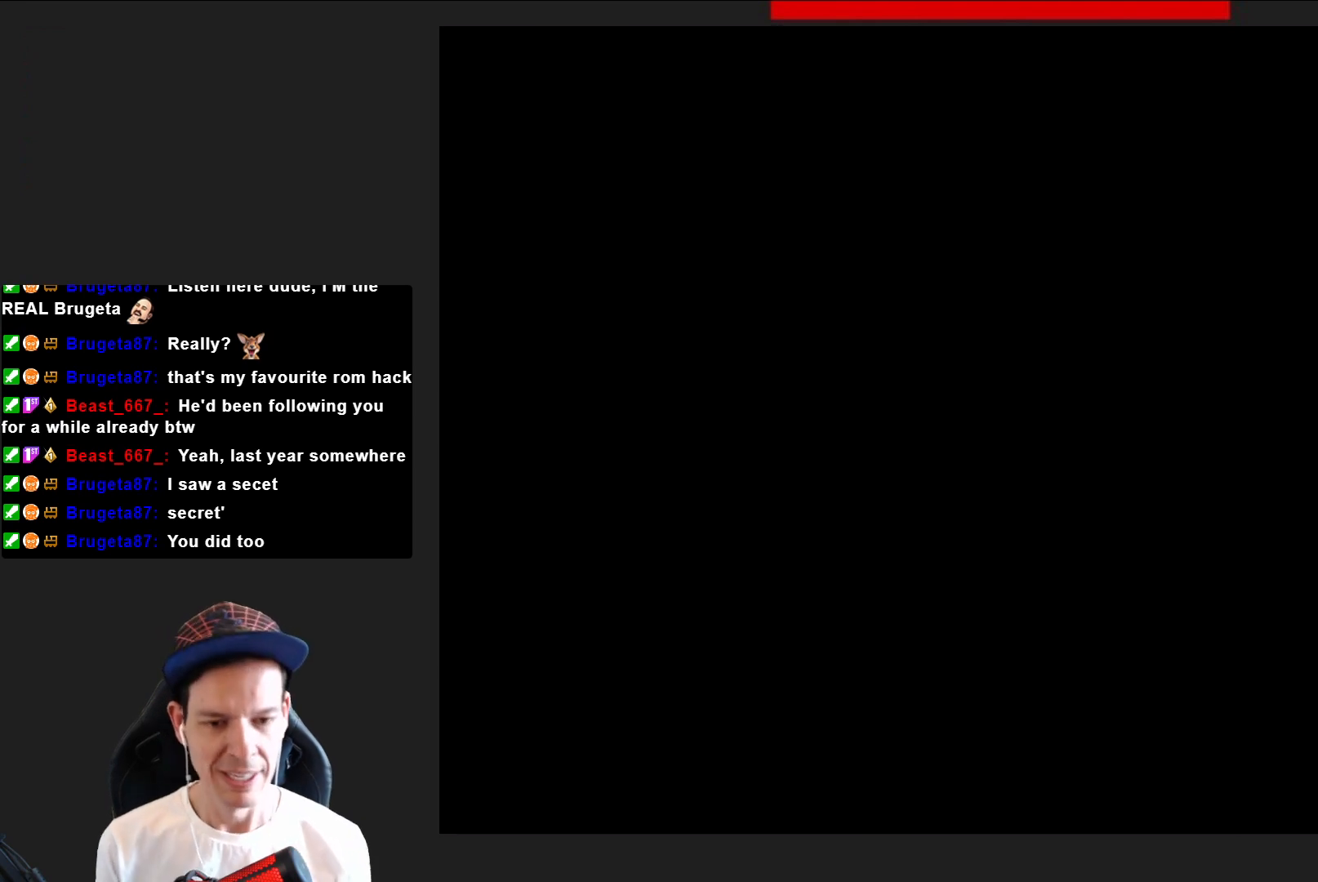
{"buttons": ["SQUARE", "DPAD_RIGHT"], "right_stick": "center", "events": []}
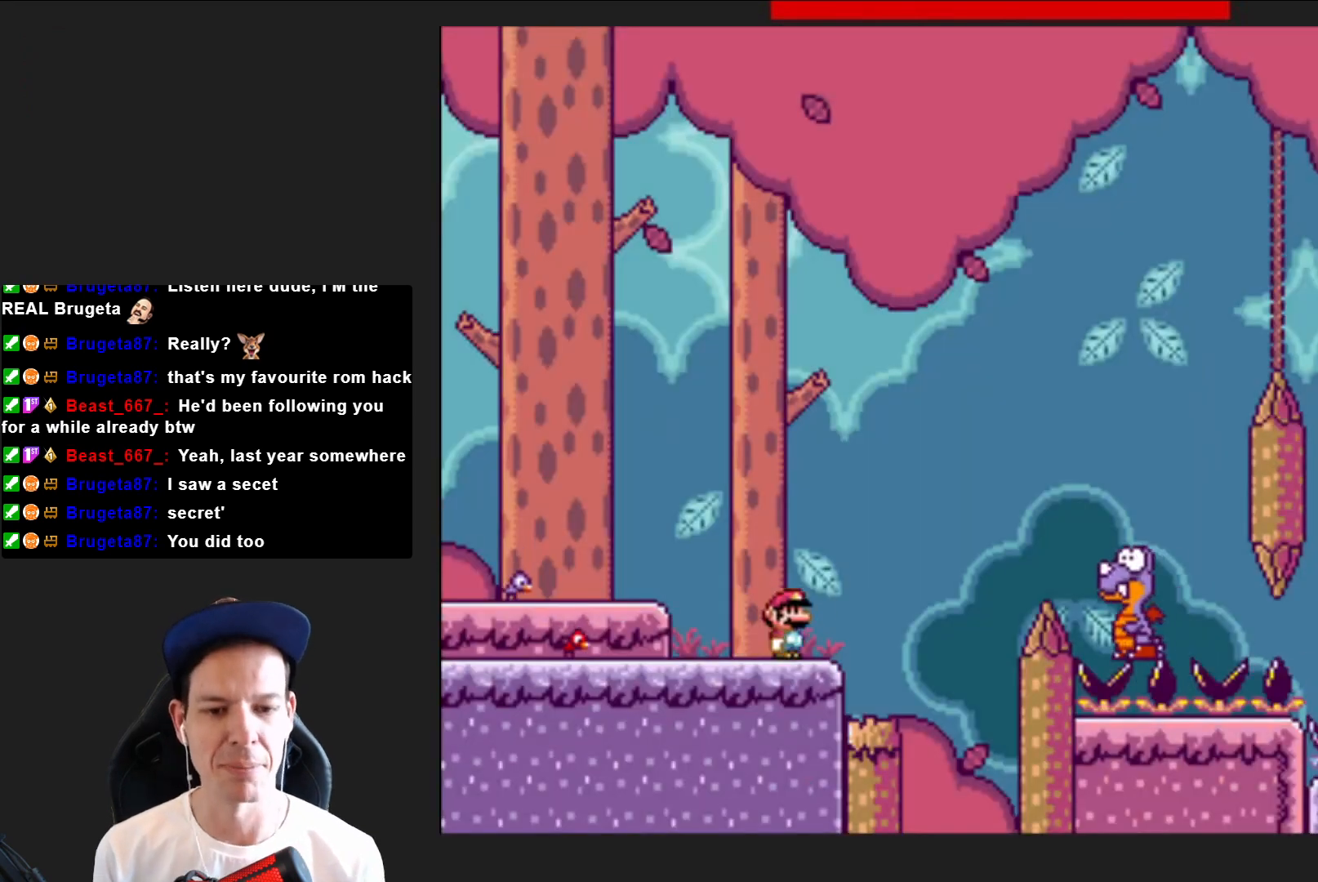
{"buttons": ["CROSS", "SQUARE", "DPAD_RIGHT"], "right_stick": "center", "events": [[33, "CROSS", "down"]]}
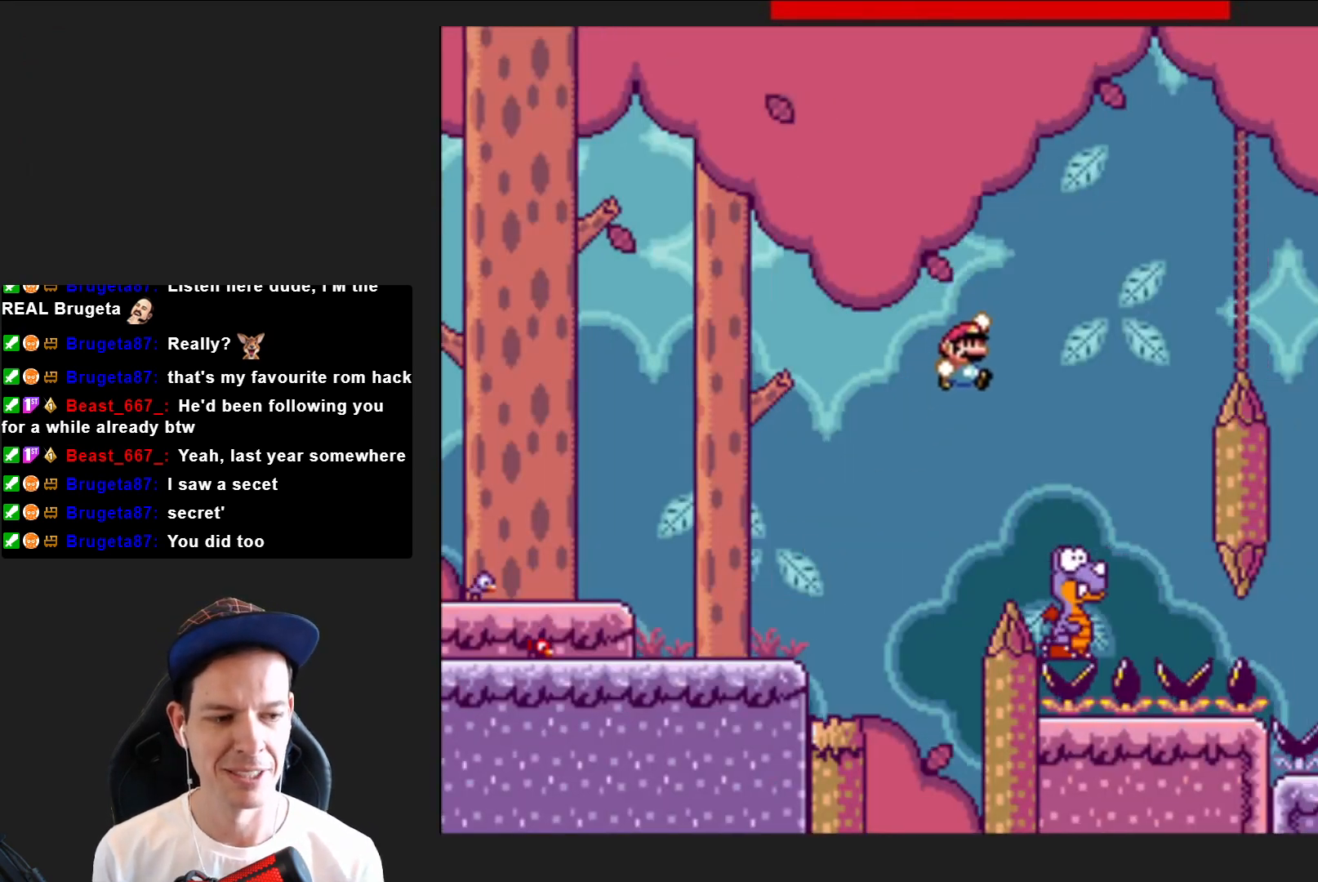
{"buttons": ["CROSS", "SQUARE"], "right_stick": "center", "events": [[167, "DPAD_RIGHT", "up"], [300, "DPAD_LEFT", "down"], [434, "DPAD_LEFT", "up"]]}
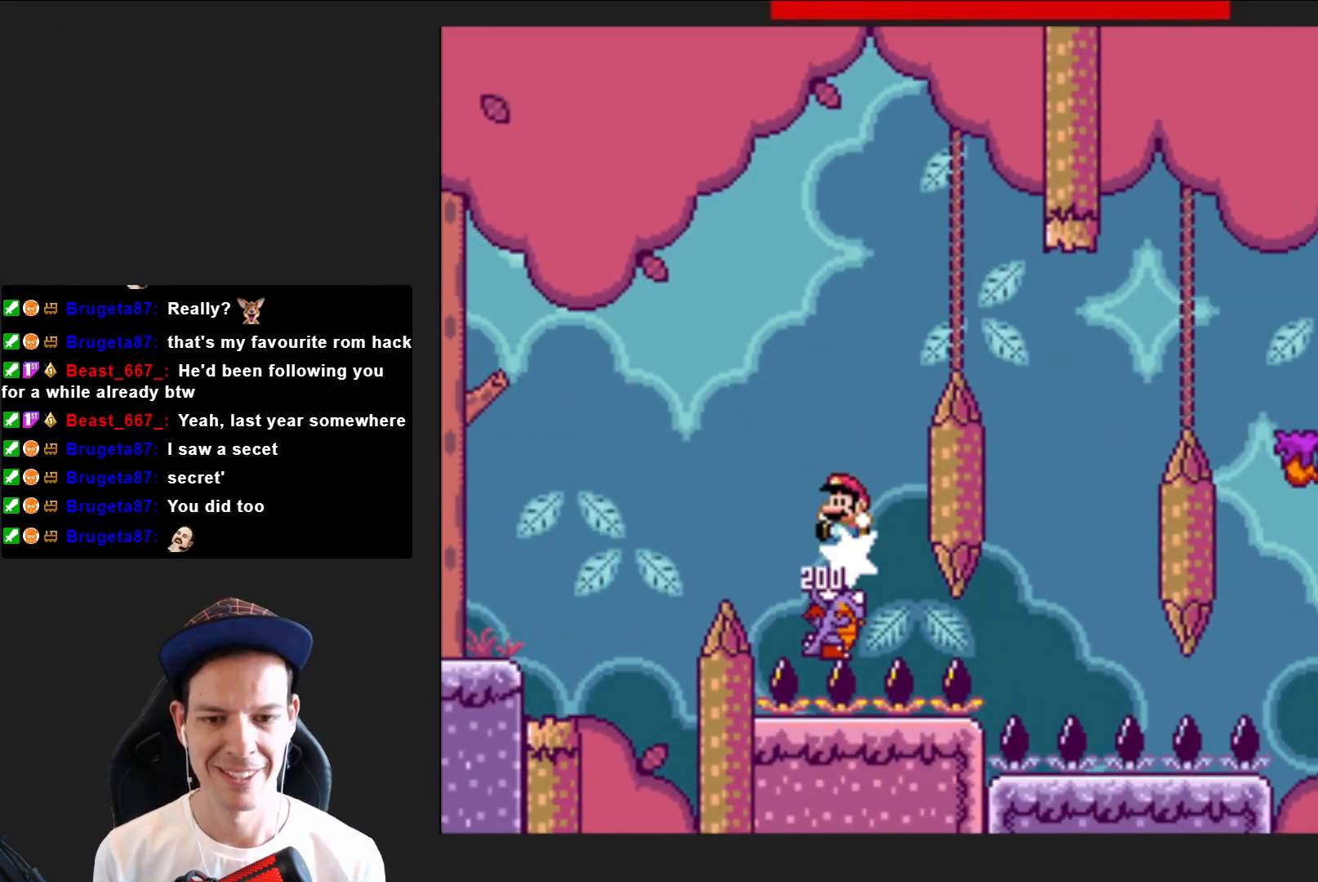
{"buttons": ["CROSS", "SQUARE", "DPAD_RIGHT"], "right_stick": "center", "events": [[100, "DPAD_RIGHT", "down"]]}
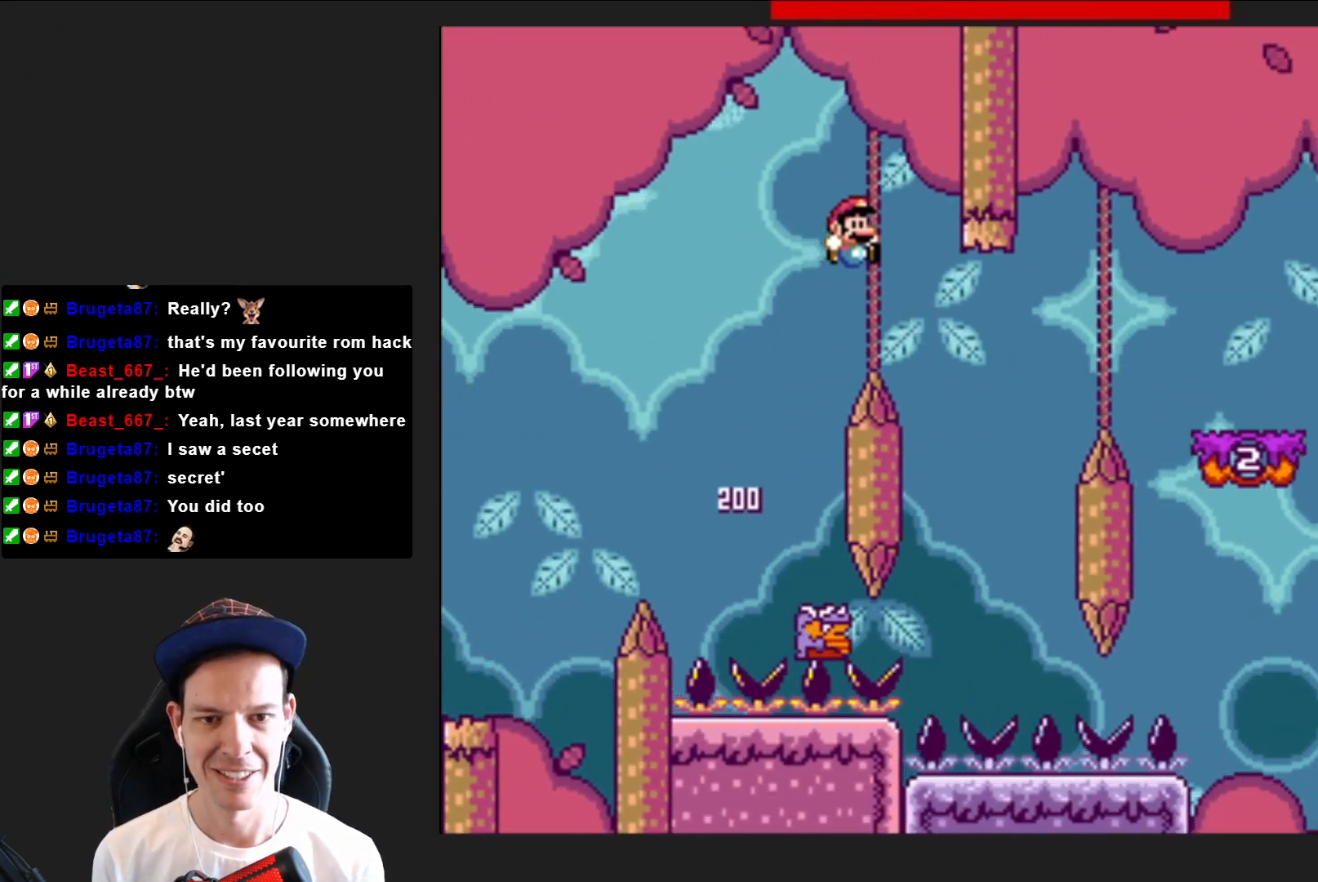
{"buttons": ["CROSS", "SQUARE"], "right_stick": "center", "events": [[67, "DPAD_RIGHT", "up"], [167, "DPAD_LEFT", "down"], [367, "DPAD_LEFT", "up"]]}
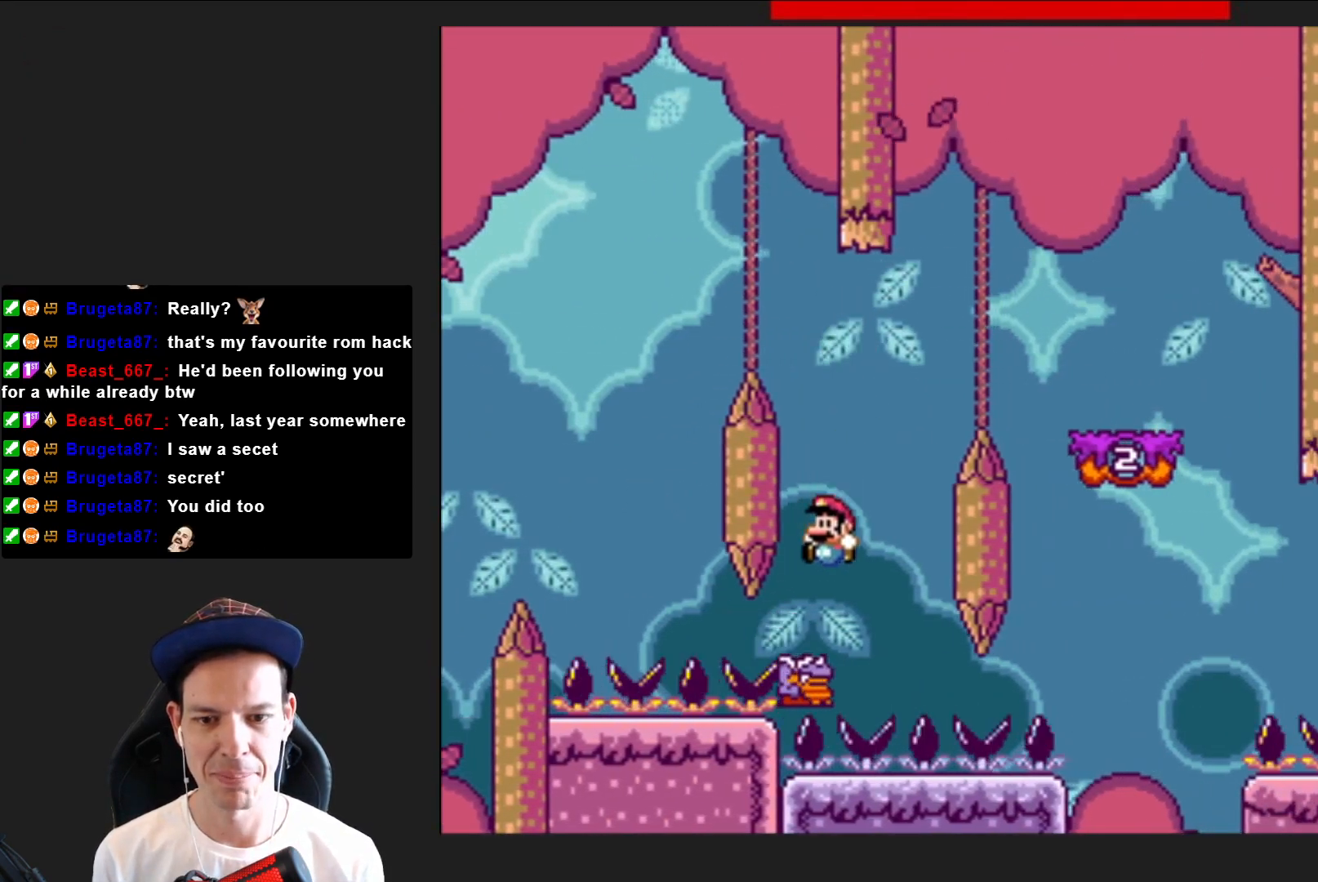
{"buttons": ["CROSS", "SQUARE", "DPAD_RIGHT"], "right_stick": "center", "events": [[33, "DPAD_RIGHT", "down"]]}